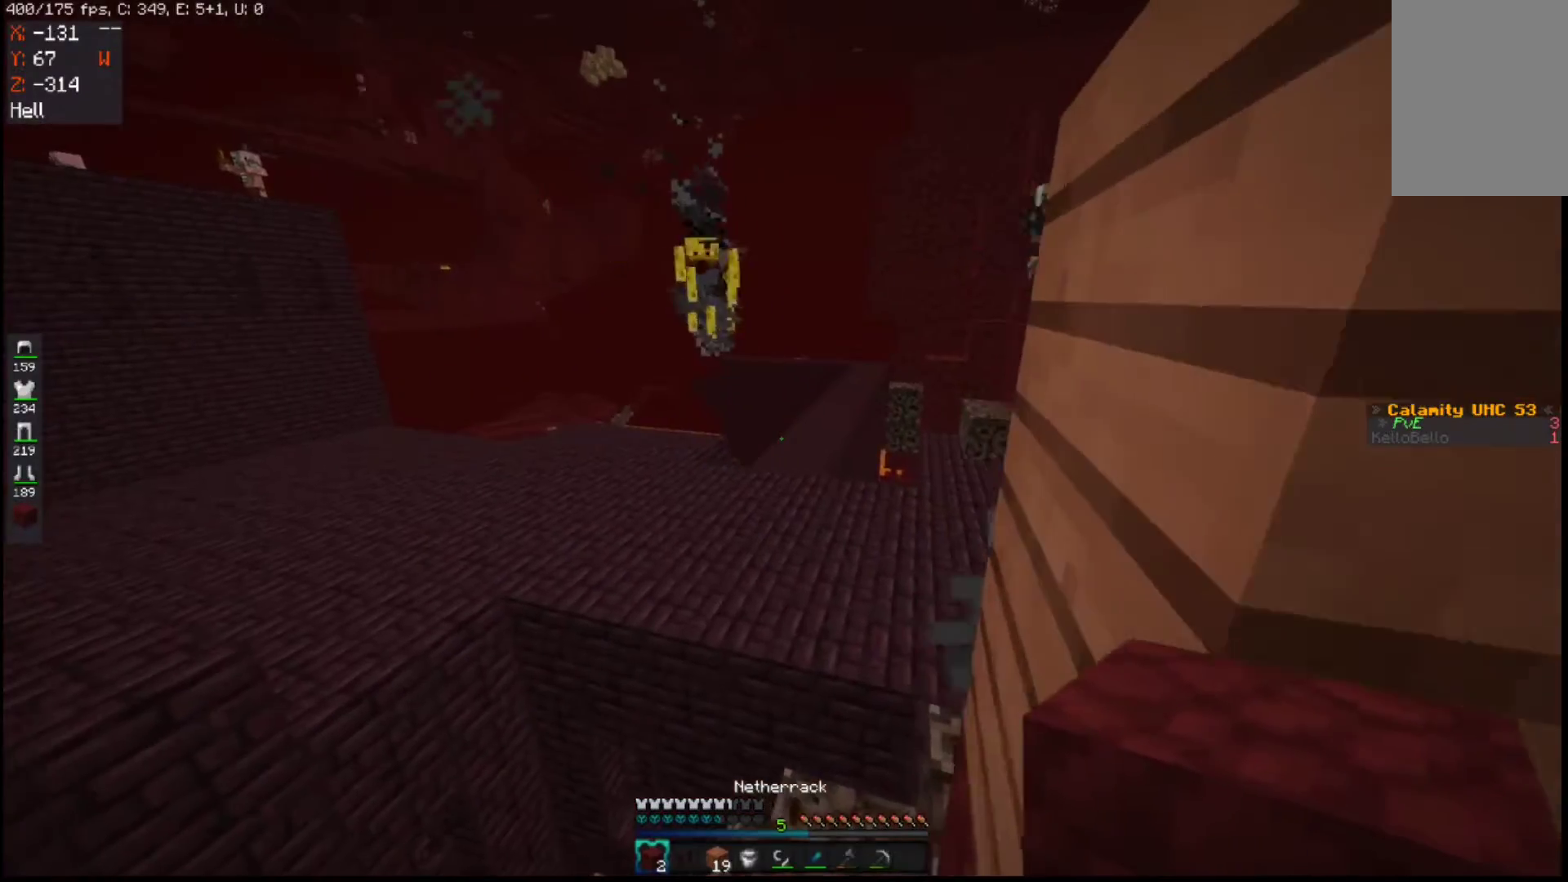
Gameplay with keyboard and mouse; each line is a JSON object with the keys and mouse buttons held at the frame after it. "events" lists presses ("down") and releases ("up") of "a", "d", "s", "space", "w", "mouse_left" and "mouse_right" between this image and that frame as [ms after this image, input, new state], when the widget could be followed in between. "mouse_left", "mouse_right" = the "left", "right" buttons of the "mouse" list. No other keys are recorded. Fast repeated clicks can show as one long hold. Mouse movement is not recorded.
{"keys": ["d", "s"], "mouse": [], "events": [[83, "w", "up"], [133, "a", "up"], [283, "s", "down"]]}
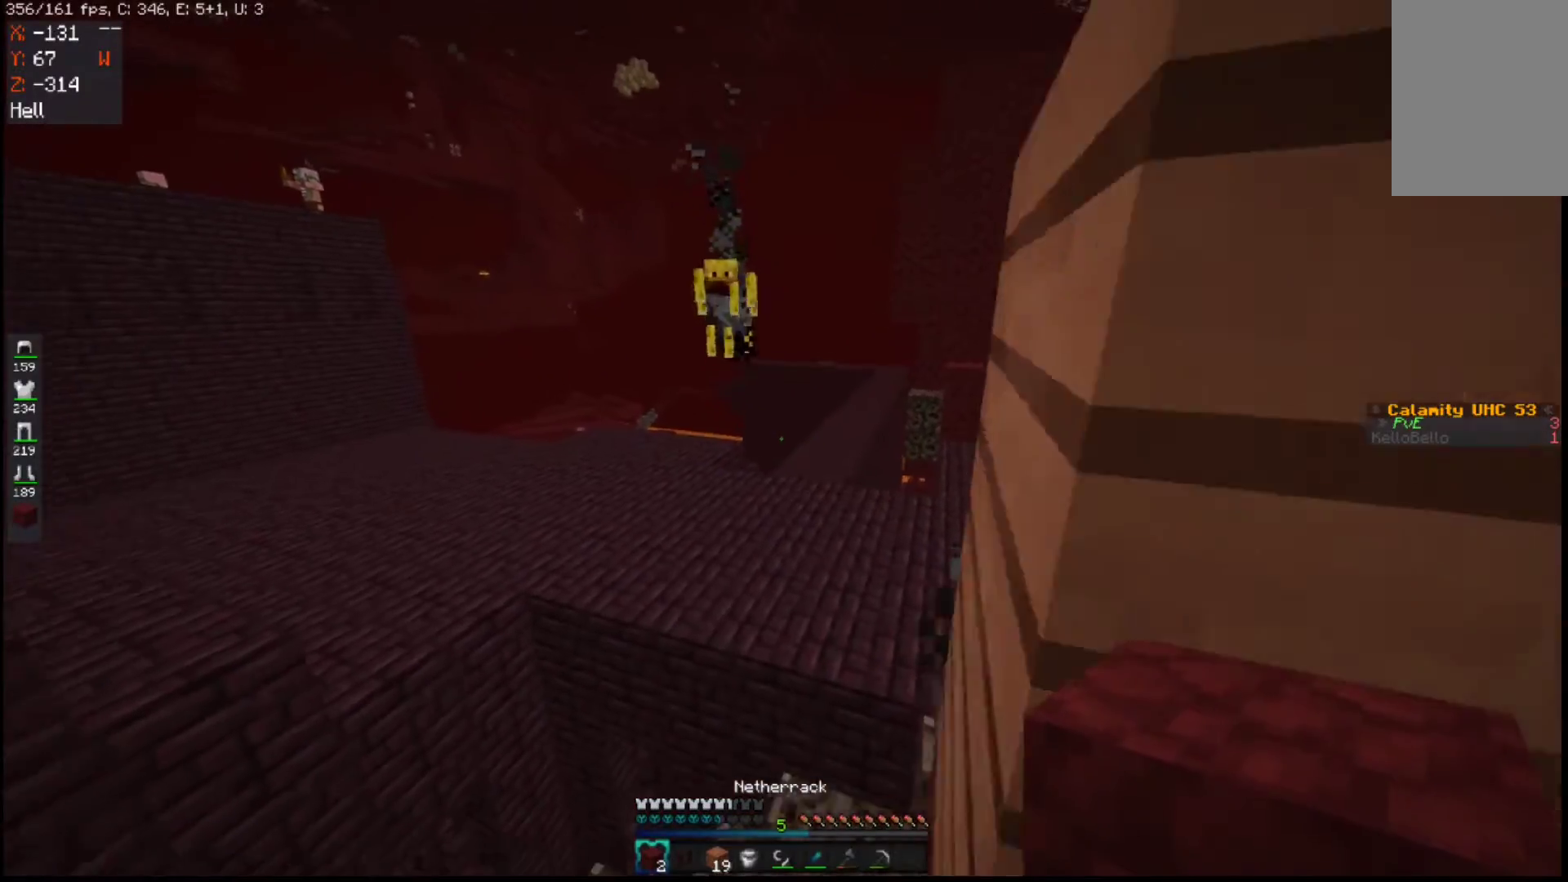
{"keys": ["d"], "mouse": [], "events": [[50, "a", "down"], [250, "a", "up"], [417, "s", "up"]]}
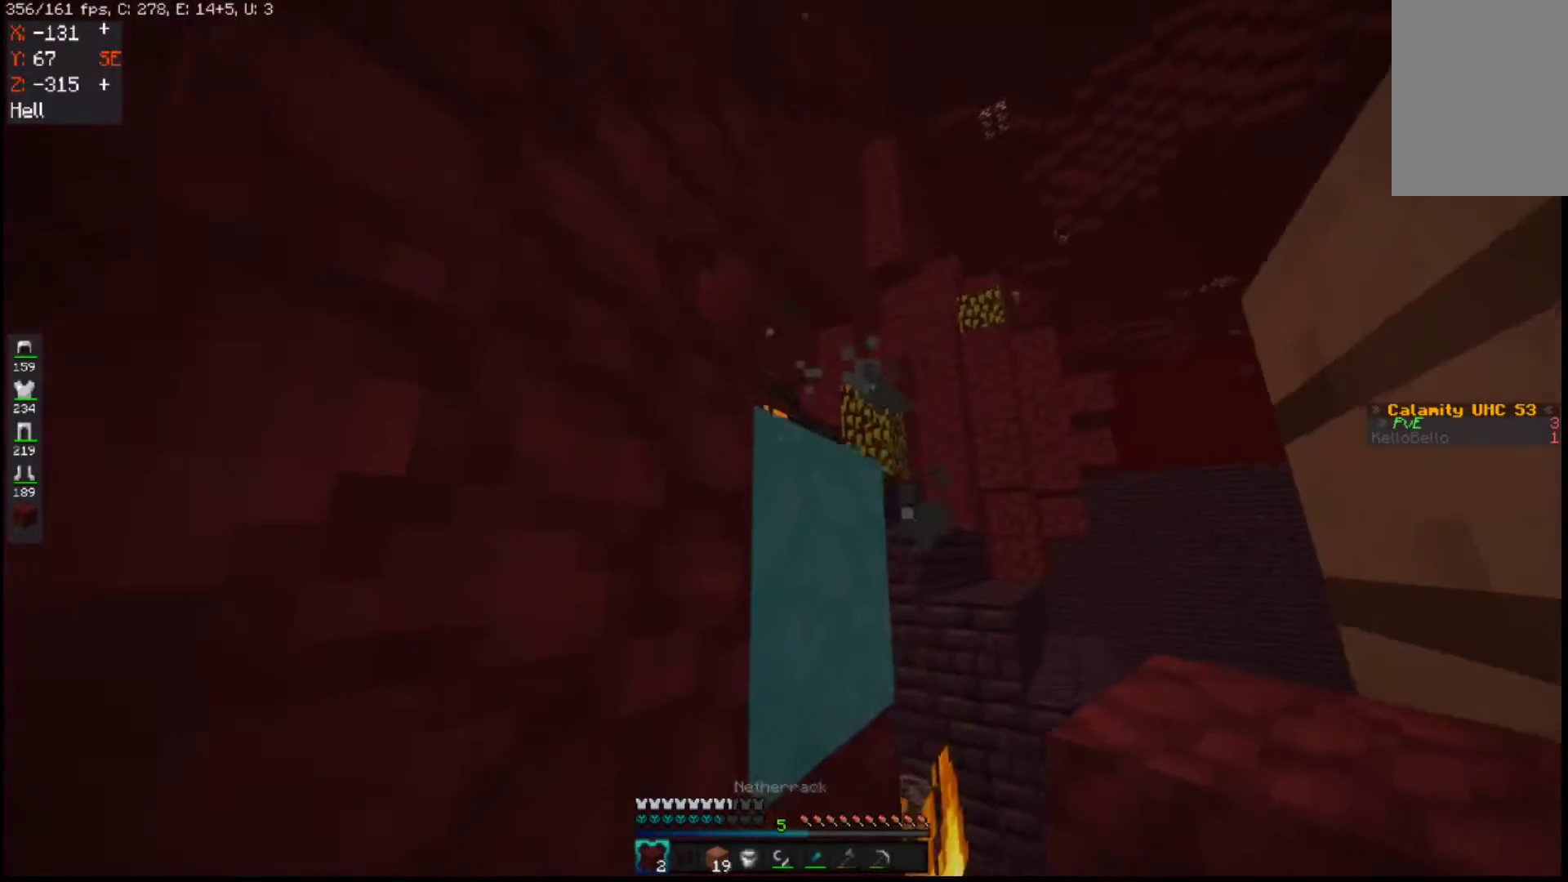
{"keys": ["s"], "mouse": [], "events": [[17, "d", "up"], [200, "s", "down"]]}
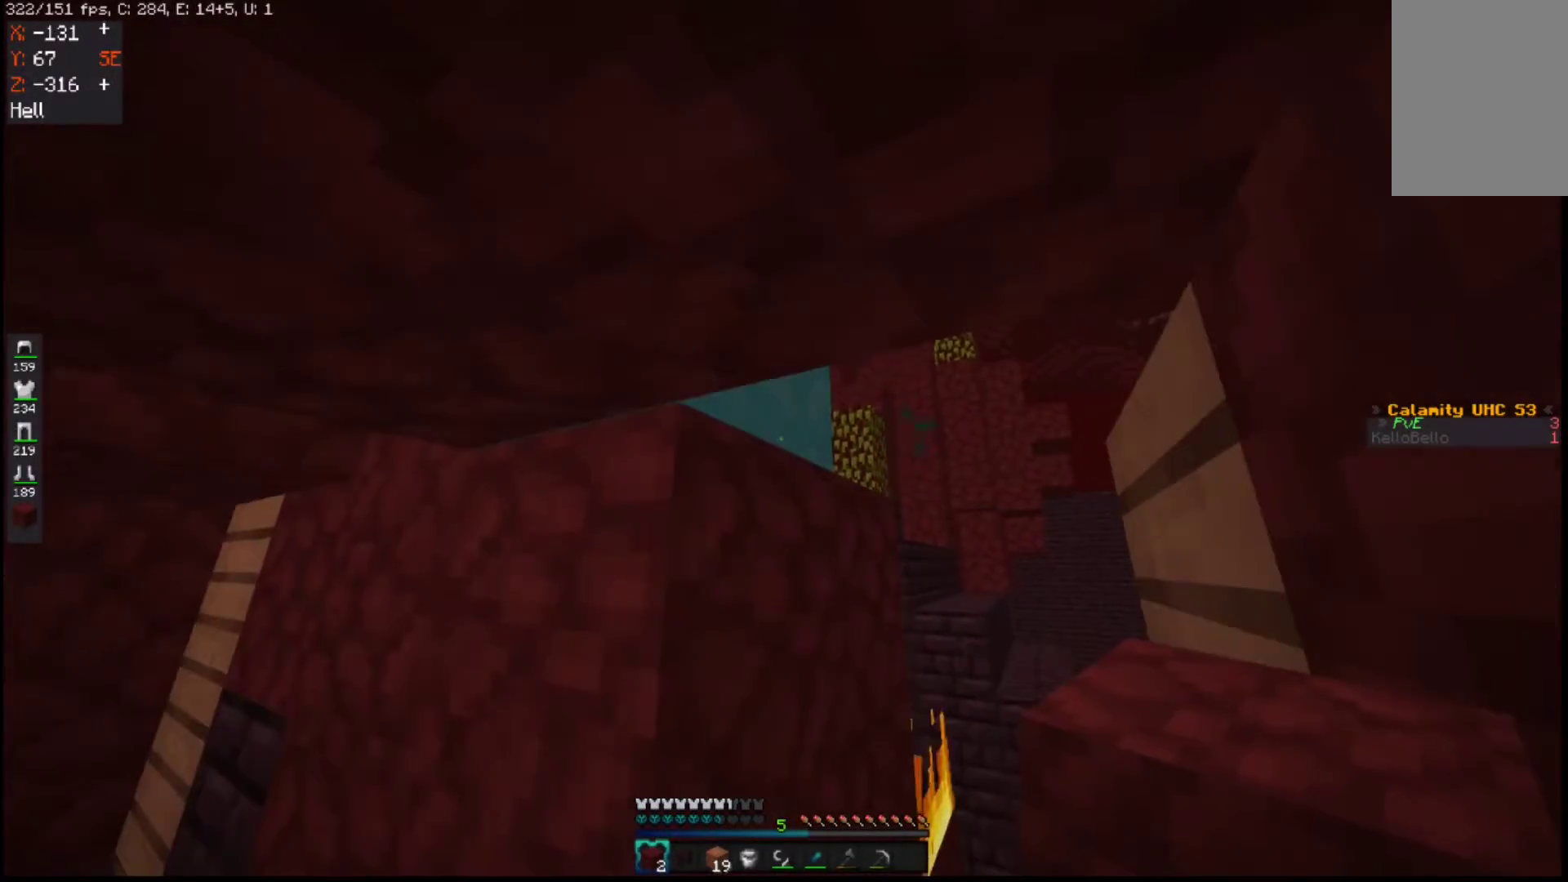
{"keys": [], "mouse": [], "events": [[167, "s", "up"]]}
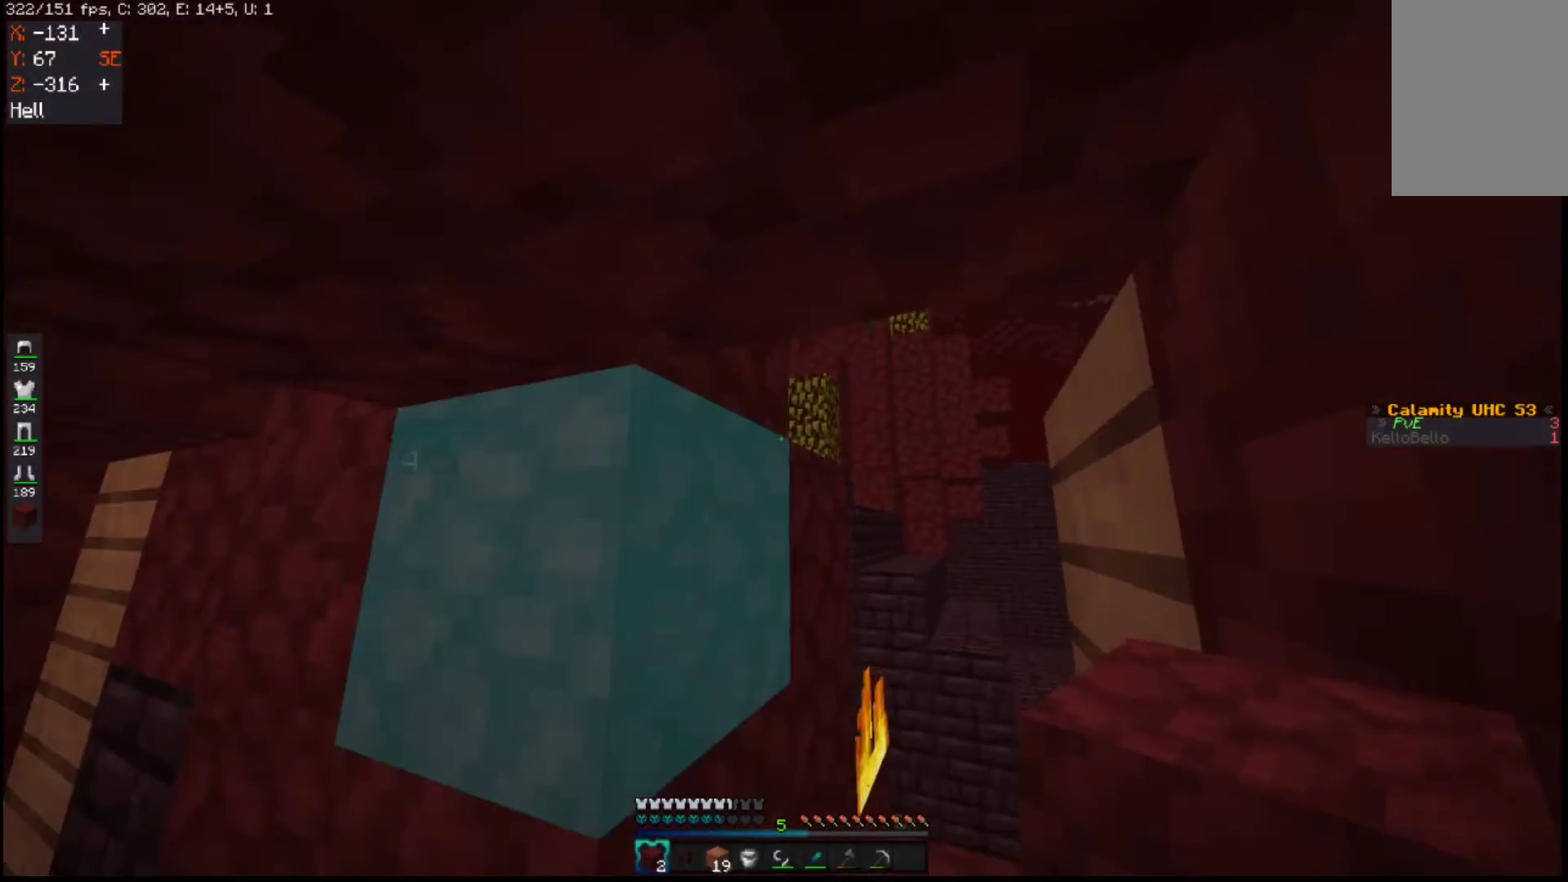
{"keys": ["w"], "mouse": [], "events": [[400, "w", "down"]]}
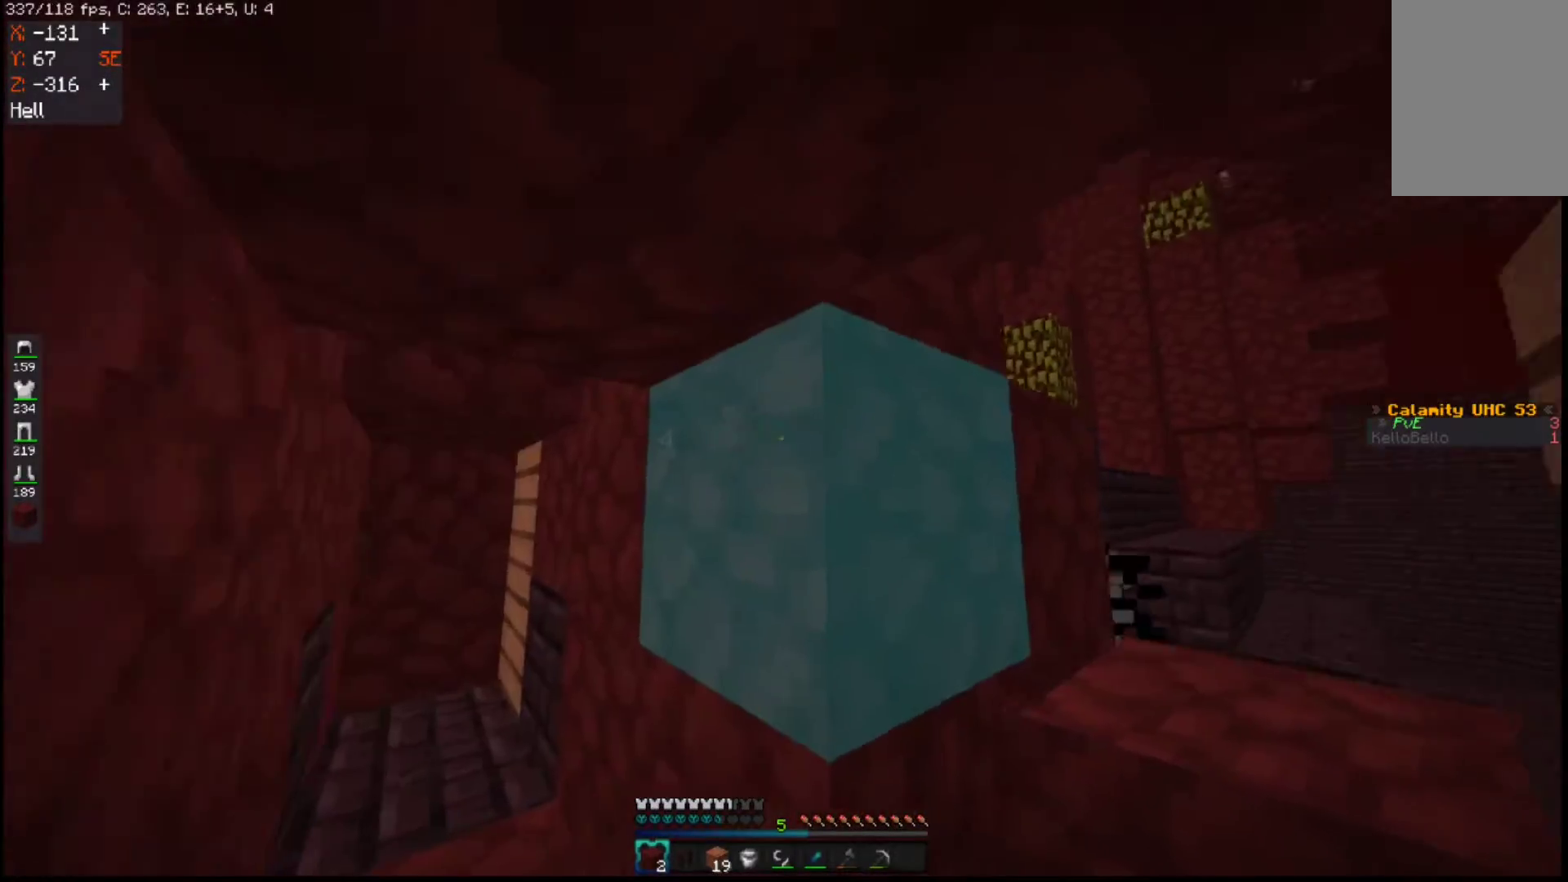
{"keys": ["a", "d", "s"], "mouse": [], "events": [[150, "a", "down"], [283, "w", "up"], [333, "s", "down"], [467, "d", "down"]]}
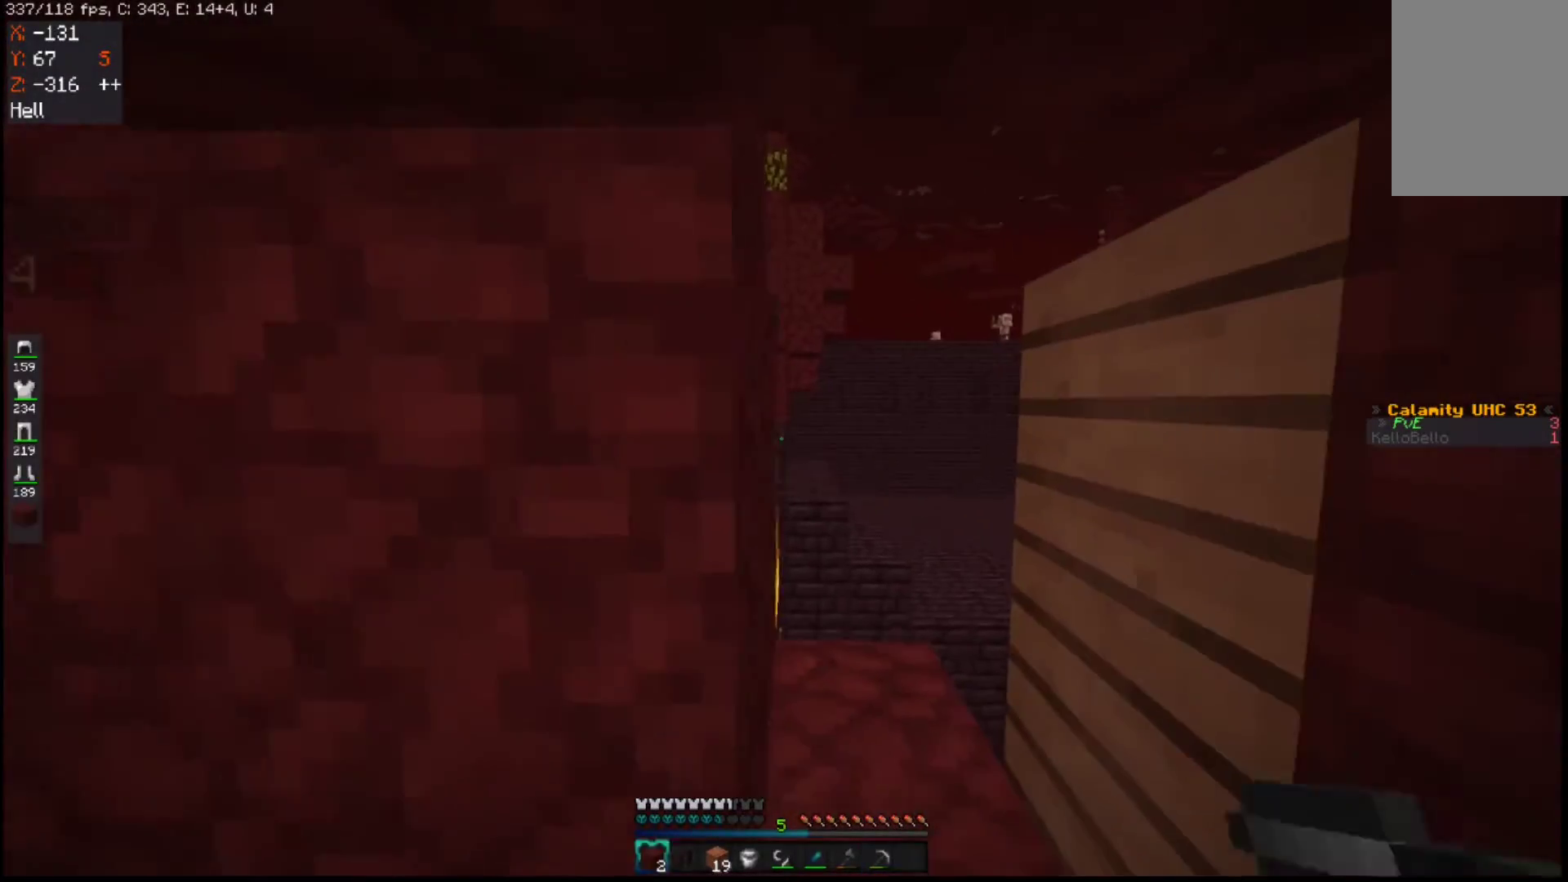
{"keys": ["d", "w"], "mouse": [], "events": [[117, "s", "up"], [183, "a", "up"], [217, "w", "down"]]}
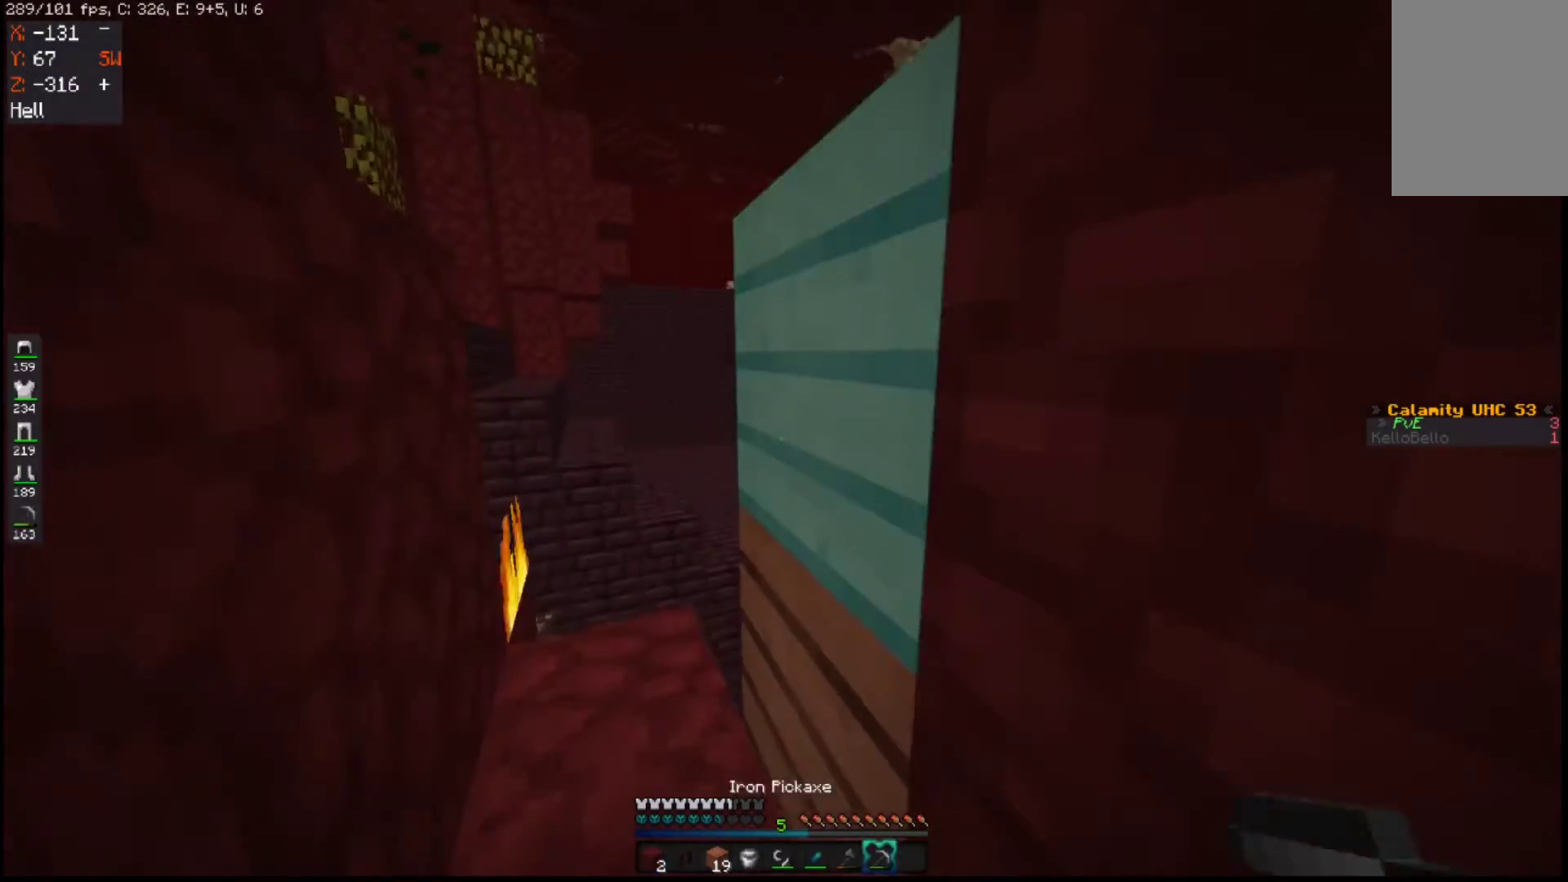
{"keys": ["a"], "mouse": [], "events": [[17, "a", "down"], [50, "d", "up"], [100, "w", "up"], [233, "s", "down"], [500, "s", "up"]]}
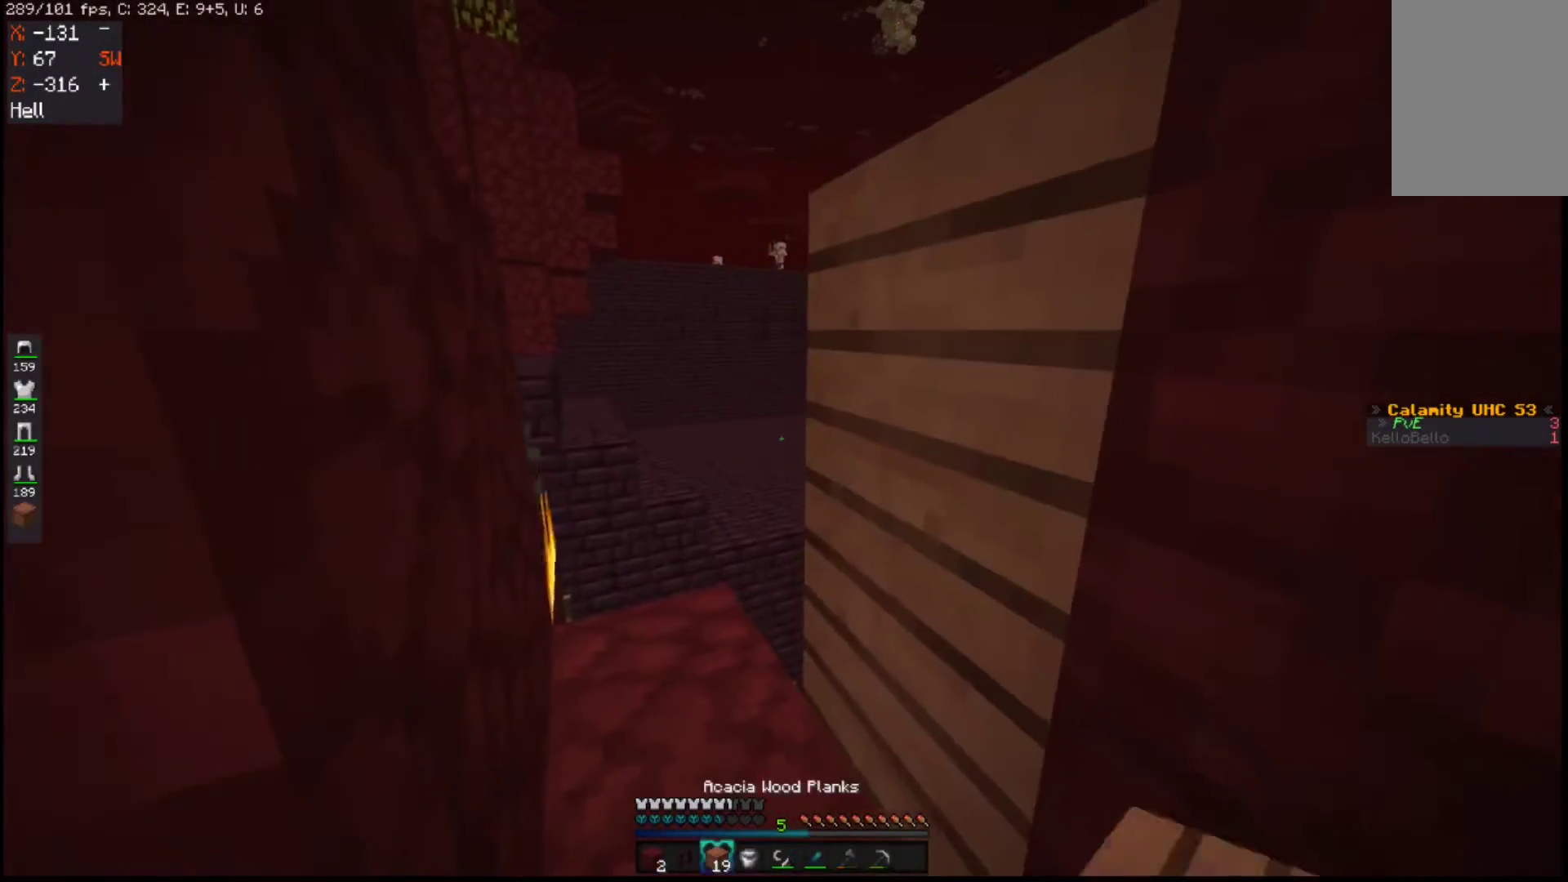
{"keys": ["a", "w"], "mouse": [], "events": [[33, "d", "down"], [33, "w", "down"], [50, "a", "up"], [150, "d", "up"], [350, "a", "down"]]}
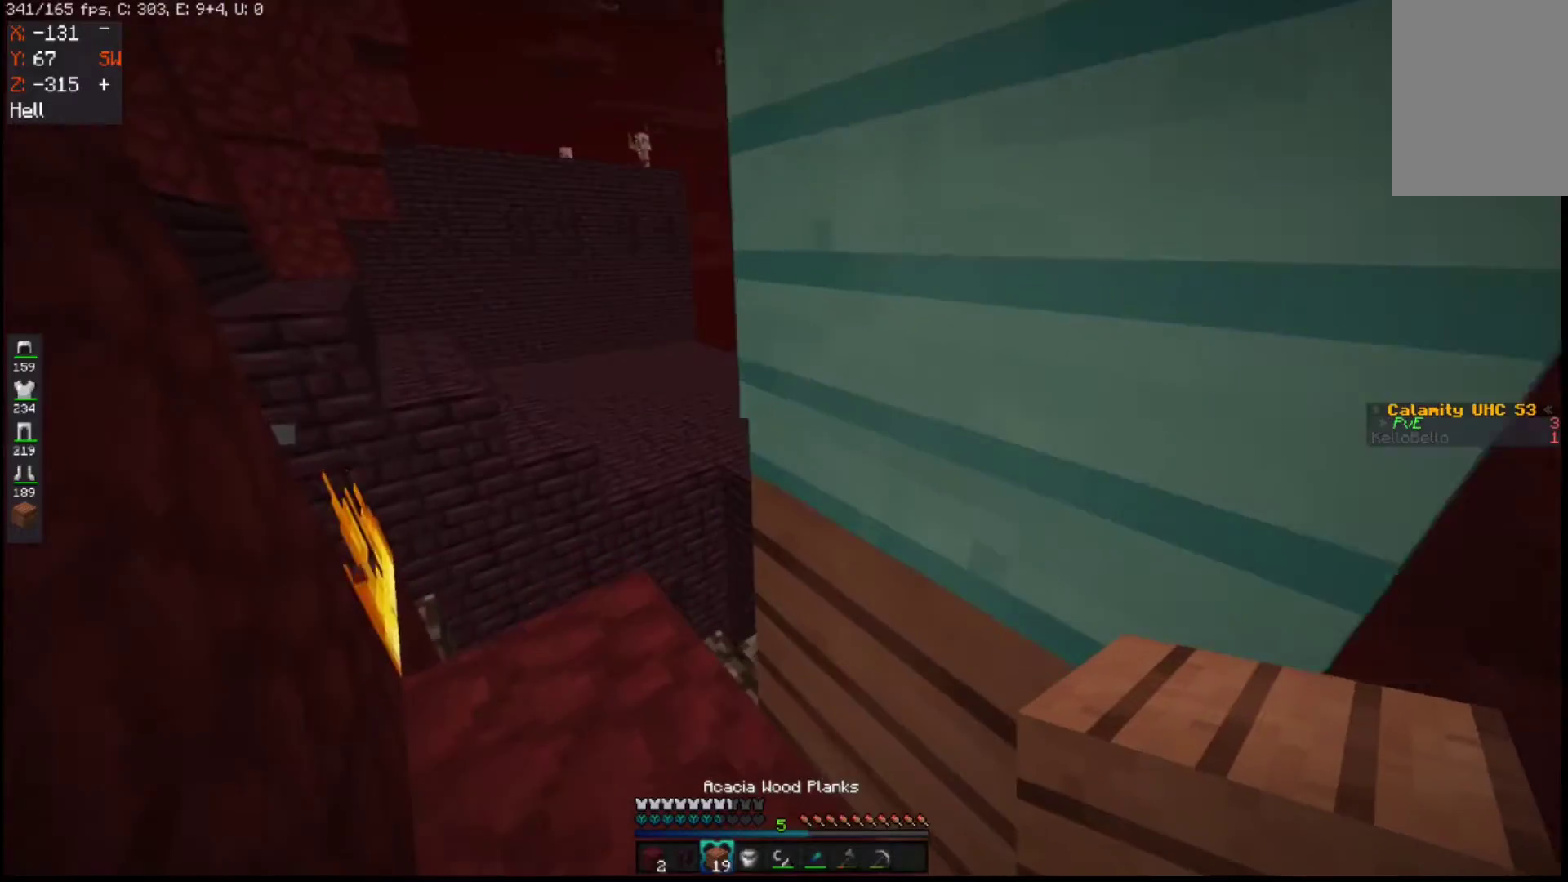
{"keys": [], "mouse": [], "events": [[150, "w", "up"], [500, "a", "up"]]}
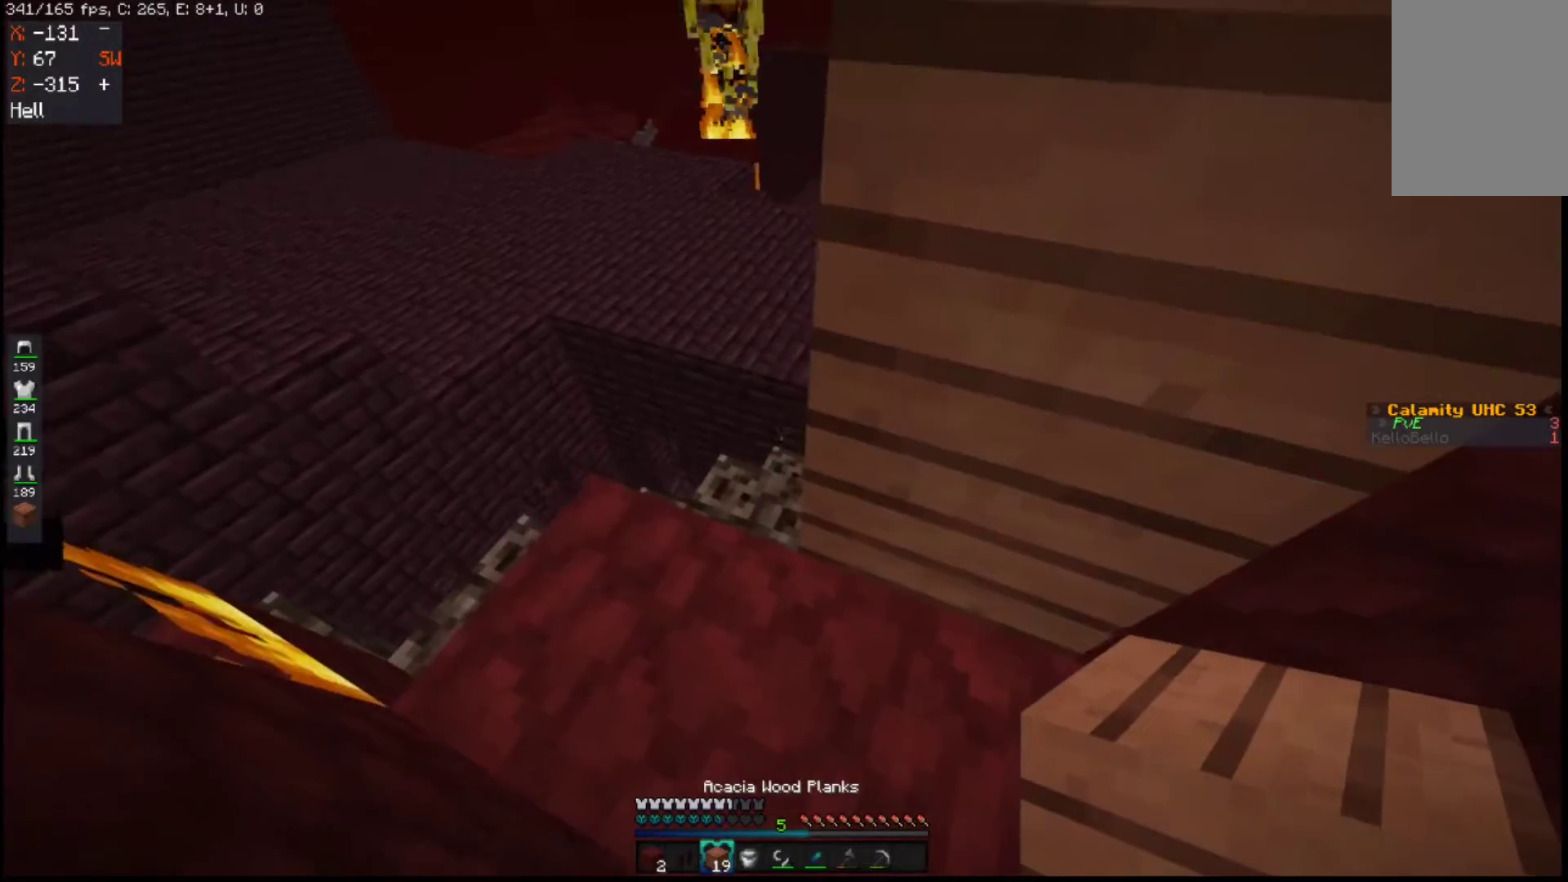
{"keys": ["d", "s"], "mouse": [], "events": [[83, "a", "down"], [200, "a", "up"], [250, "d", "down"], [483, "s", "down"]]}
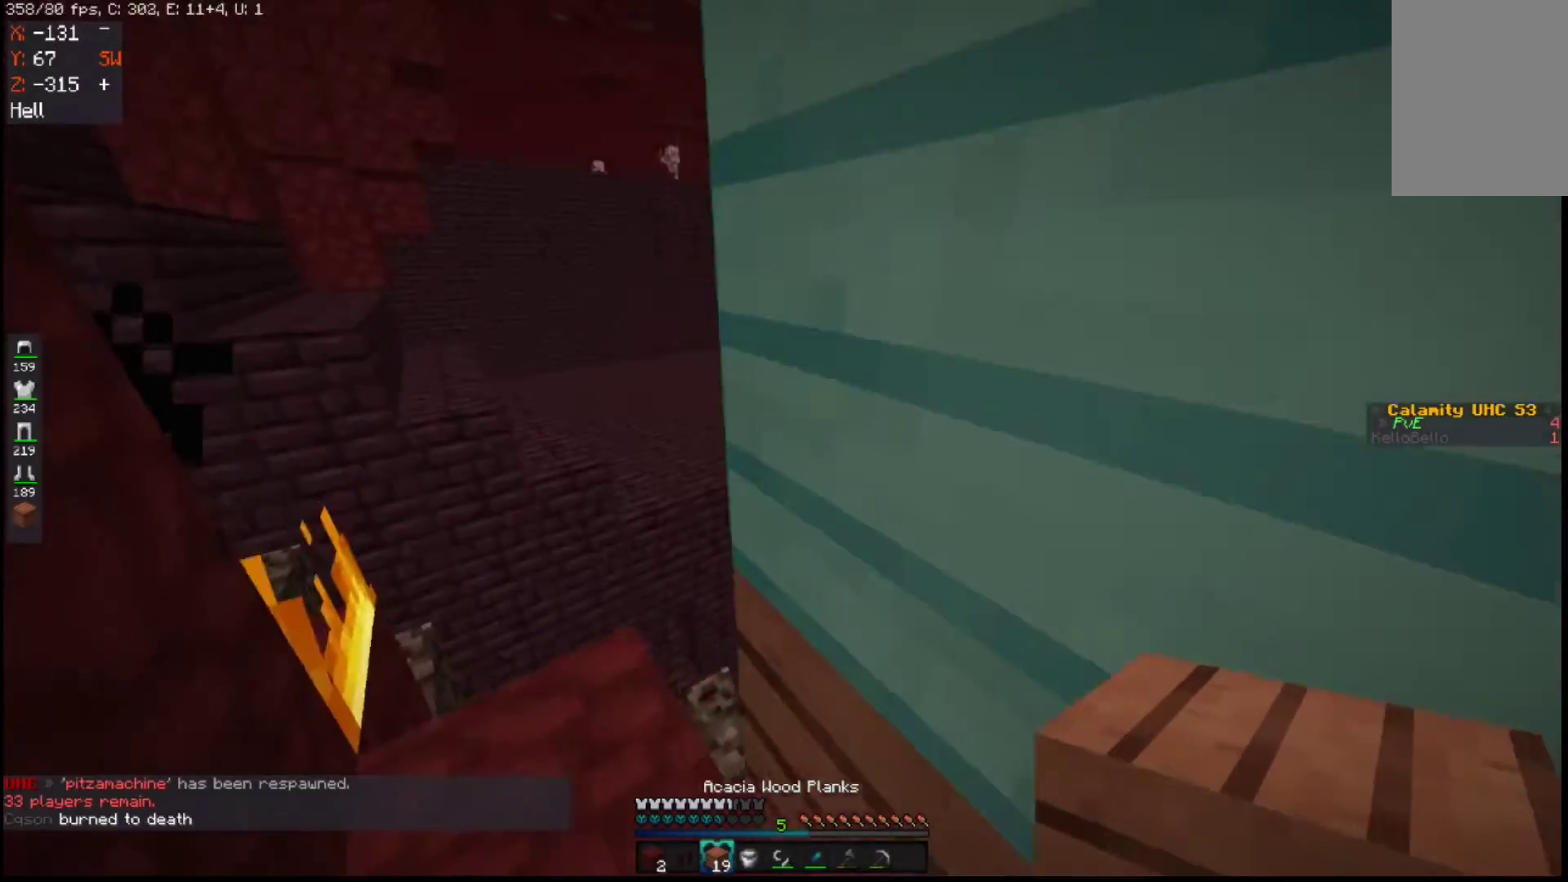
{"keys": ["s"], "mouse": [], "events": [[267, "a", "down"], [267, "d", "up"], [433, "a", "up"]]}
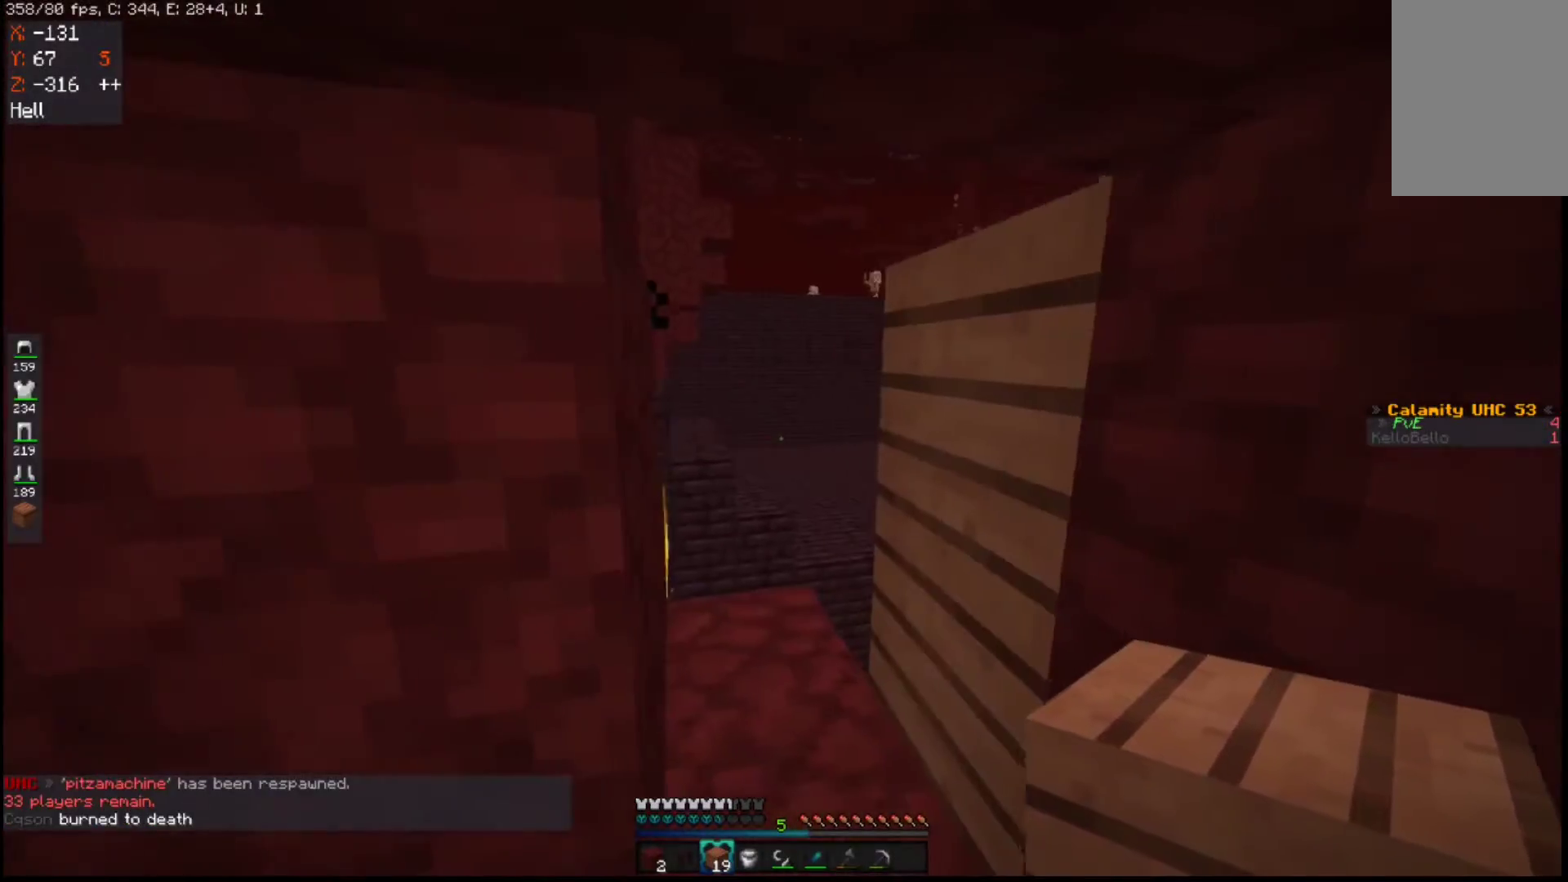
{"keys": [], "mouse": [], "events": [[33, "s", "up"], [50, "d", "down"], [200, "d", "up"]]}
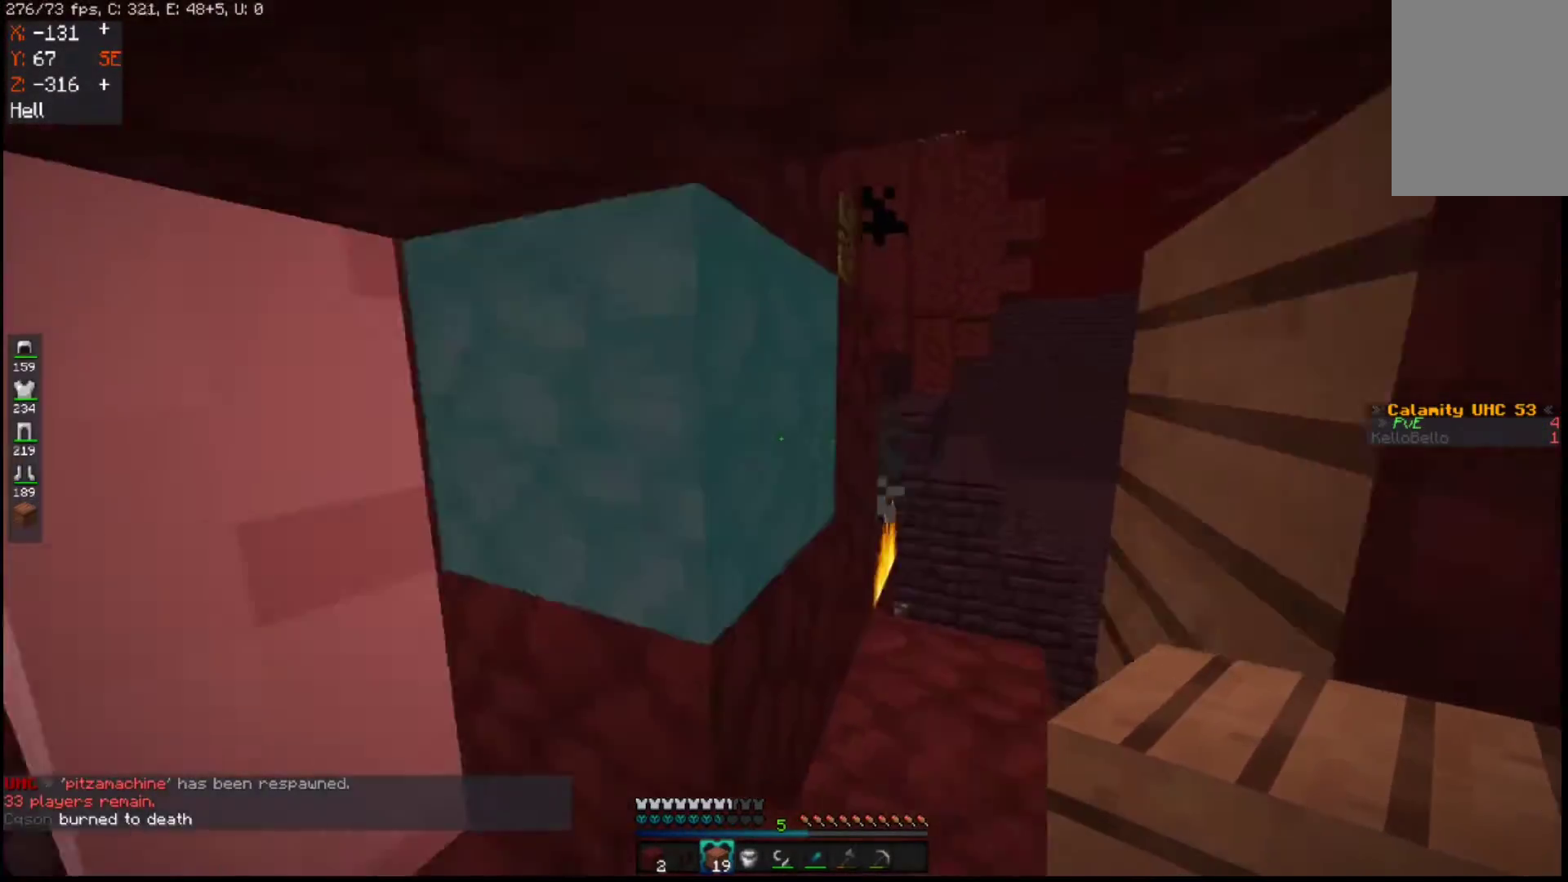
{"keys": [], "mouse": [], "events": []}
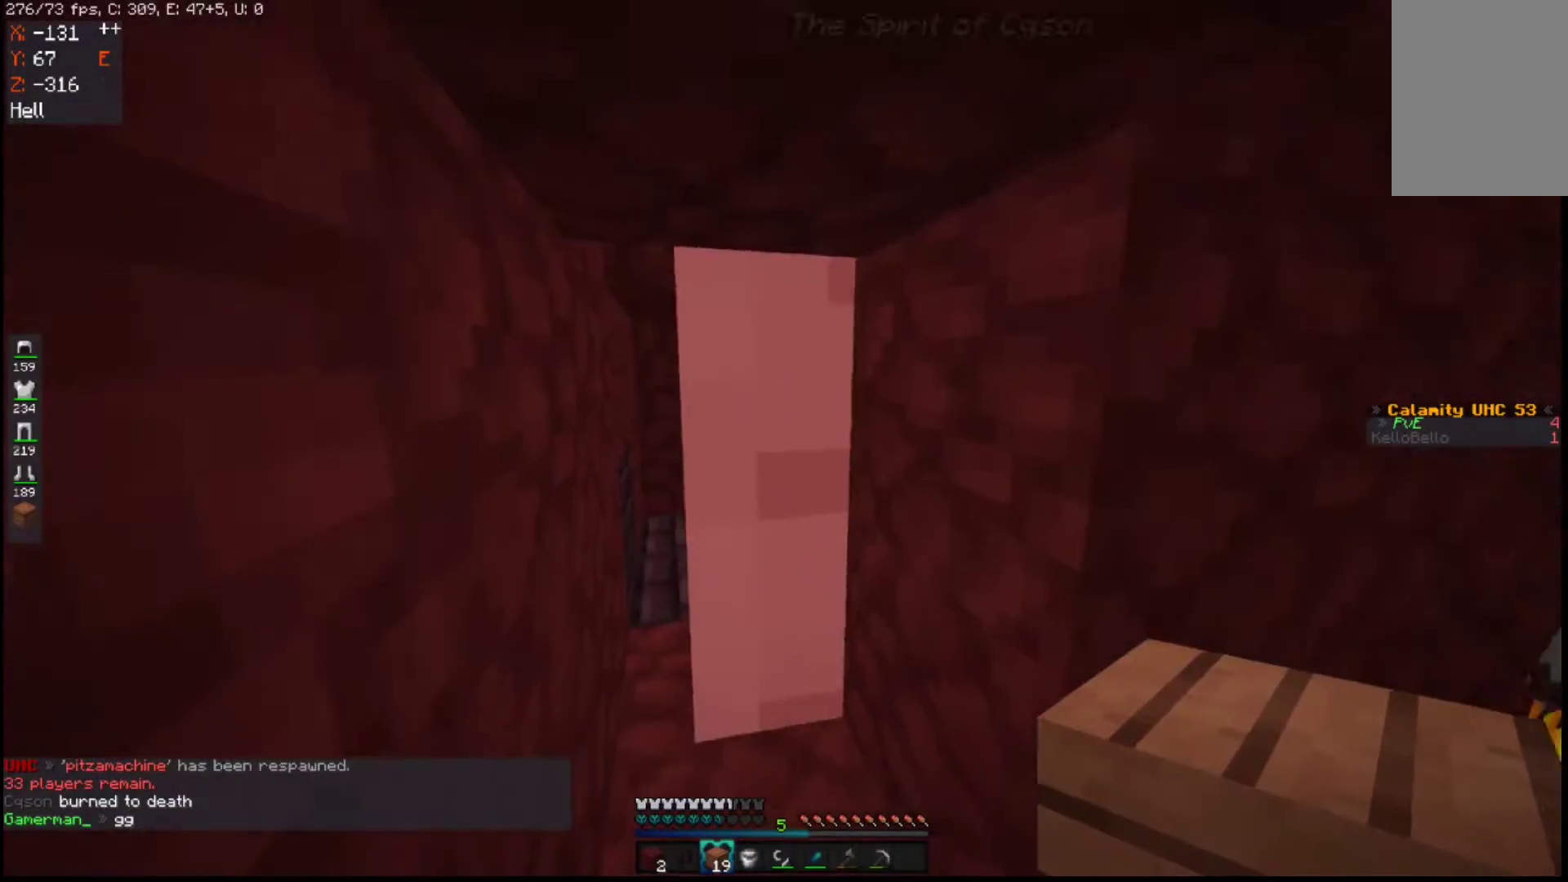
{"keys": [], "mouse": ["left"], "events": [[83, "w", "down"], [400, "w", "up"], [433, "mouse_left", "down"]]}
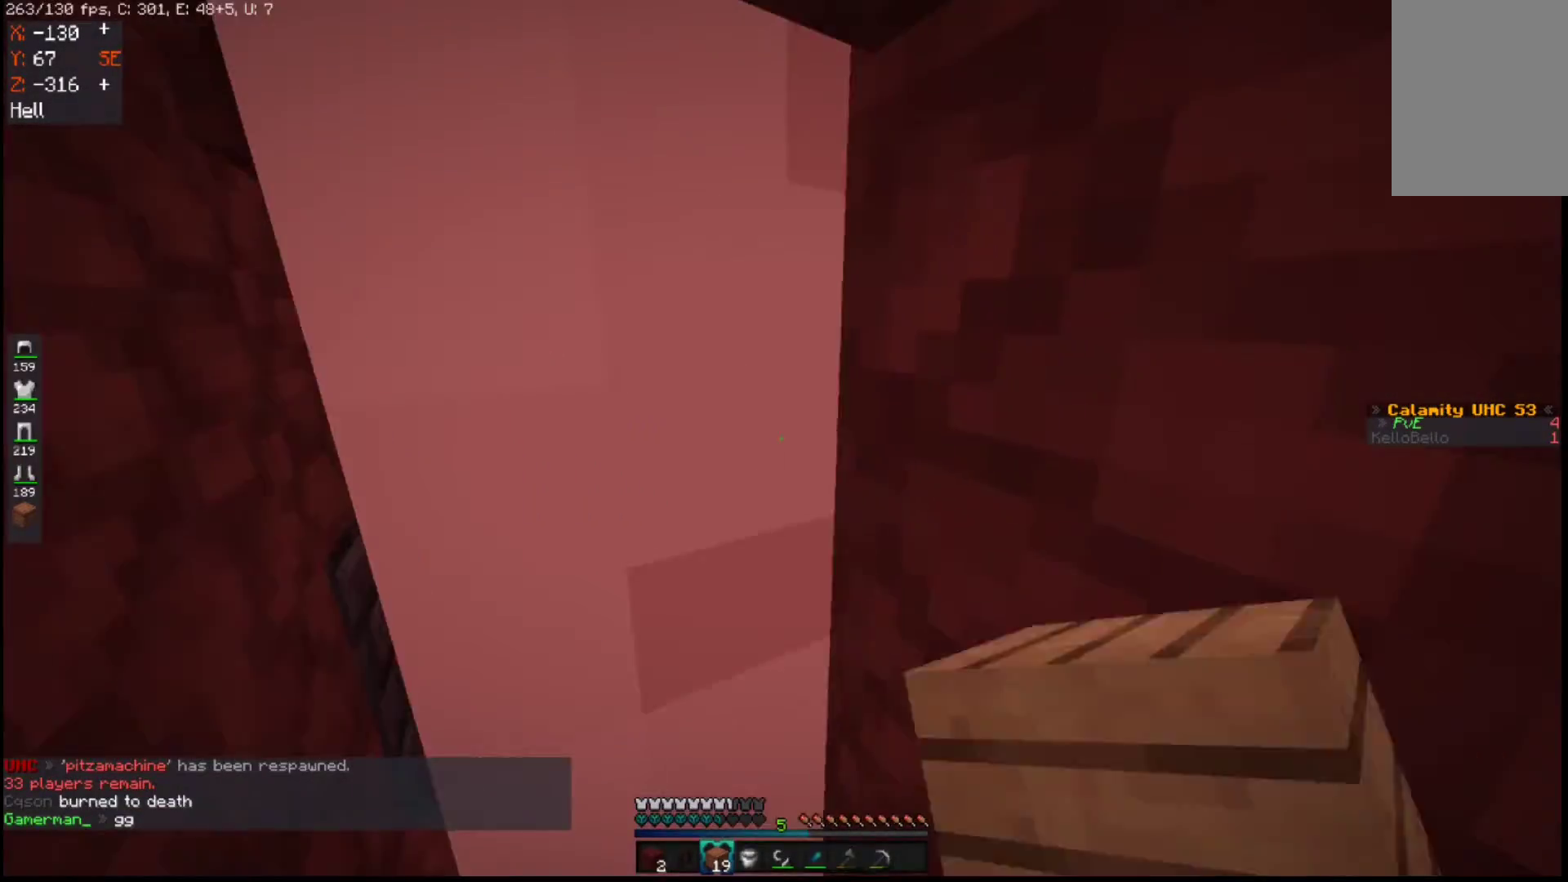
{"keys": [], "mouse": [], "events": [[117, "mouse_left", "up"], [150, "mouse_left", "down"], [200, "a", "down"], [267, "mouse_left", "up"], [350, "a", "up"]]}
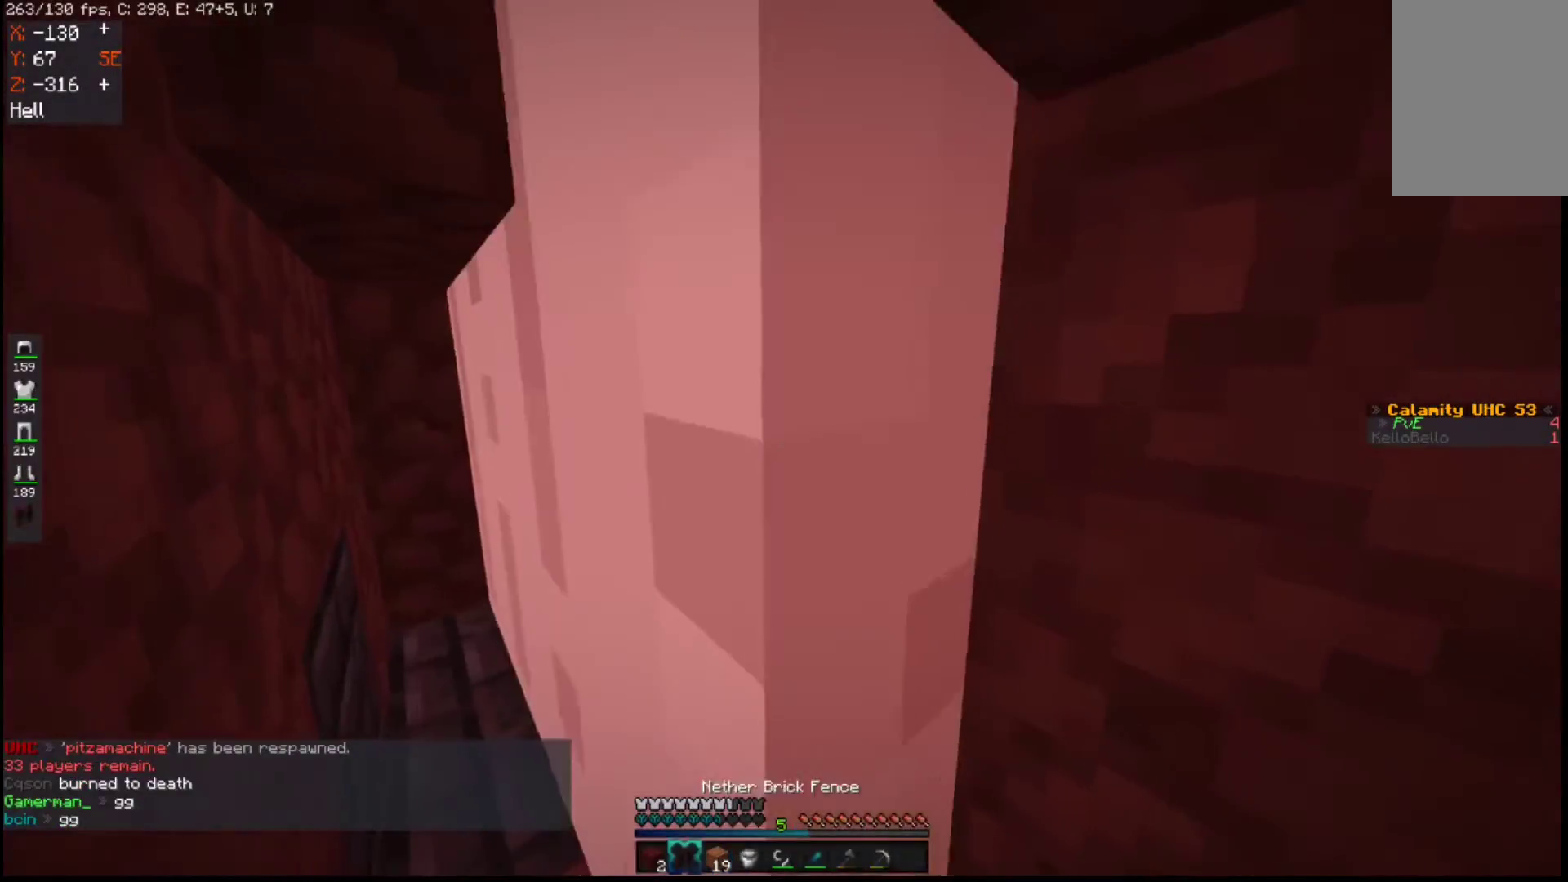
{"keys": [], "mouse": [], "events": []}
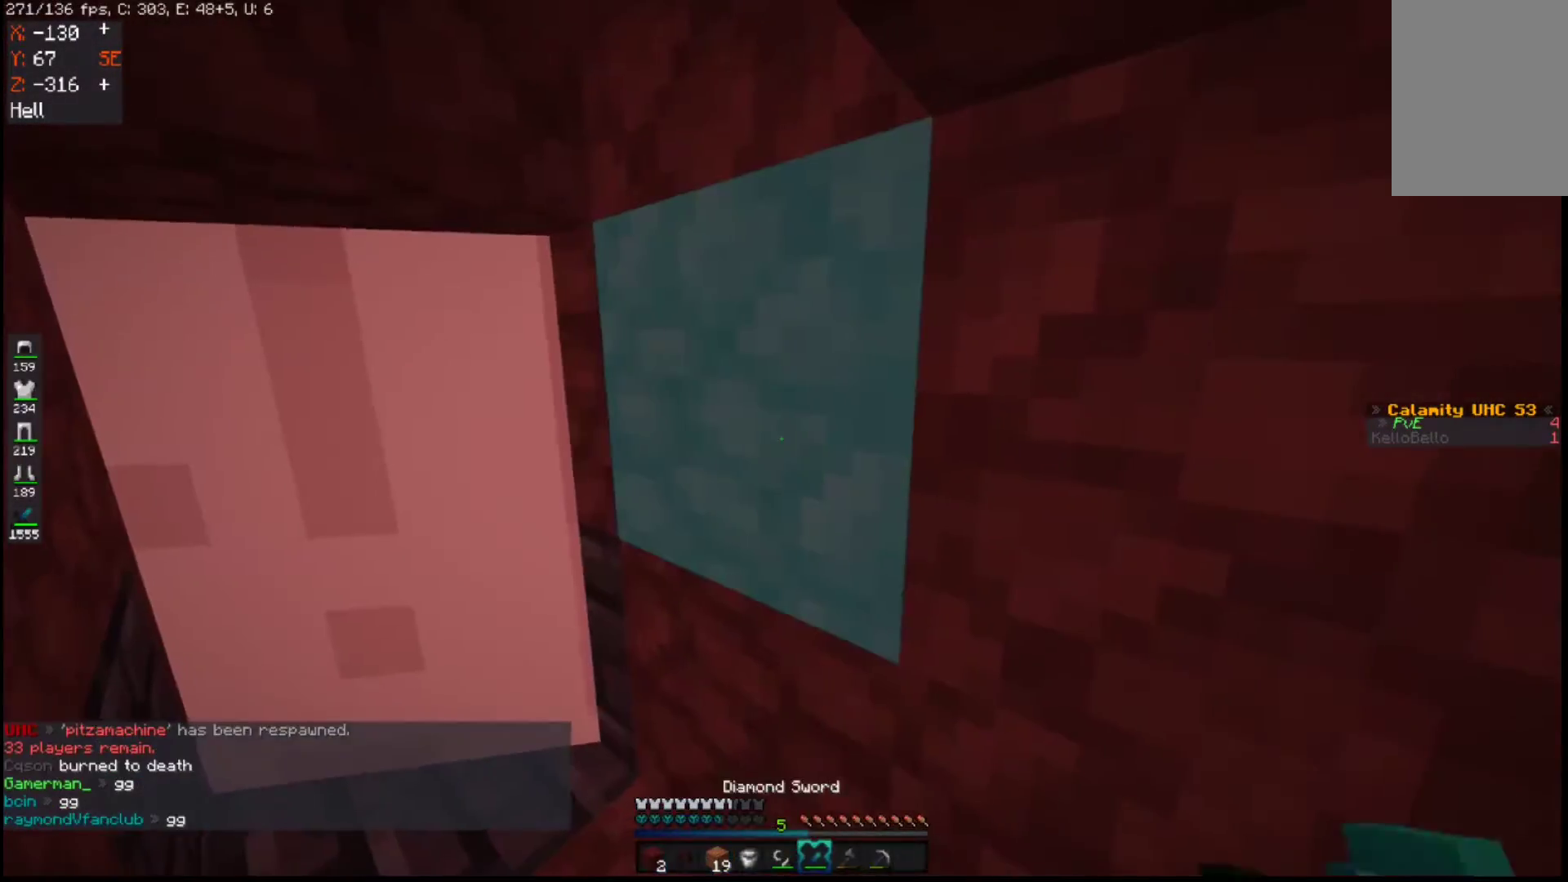
{"keys": ["w"], "mouse": ["left"], "events": [[100, "a", "down"], [167, "mouse_left", "down"], [167, "w", "down"], [250, "a", "up"]]}
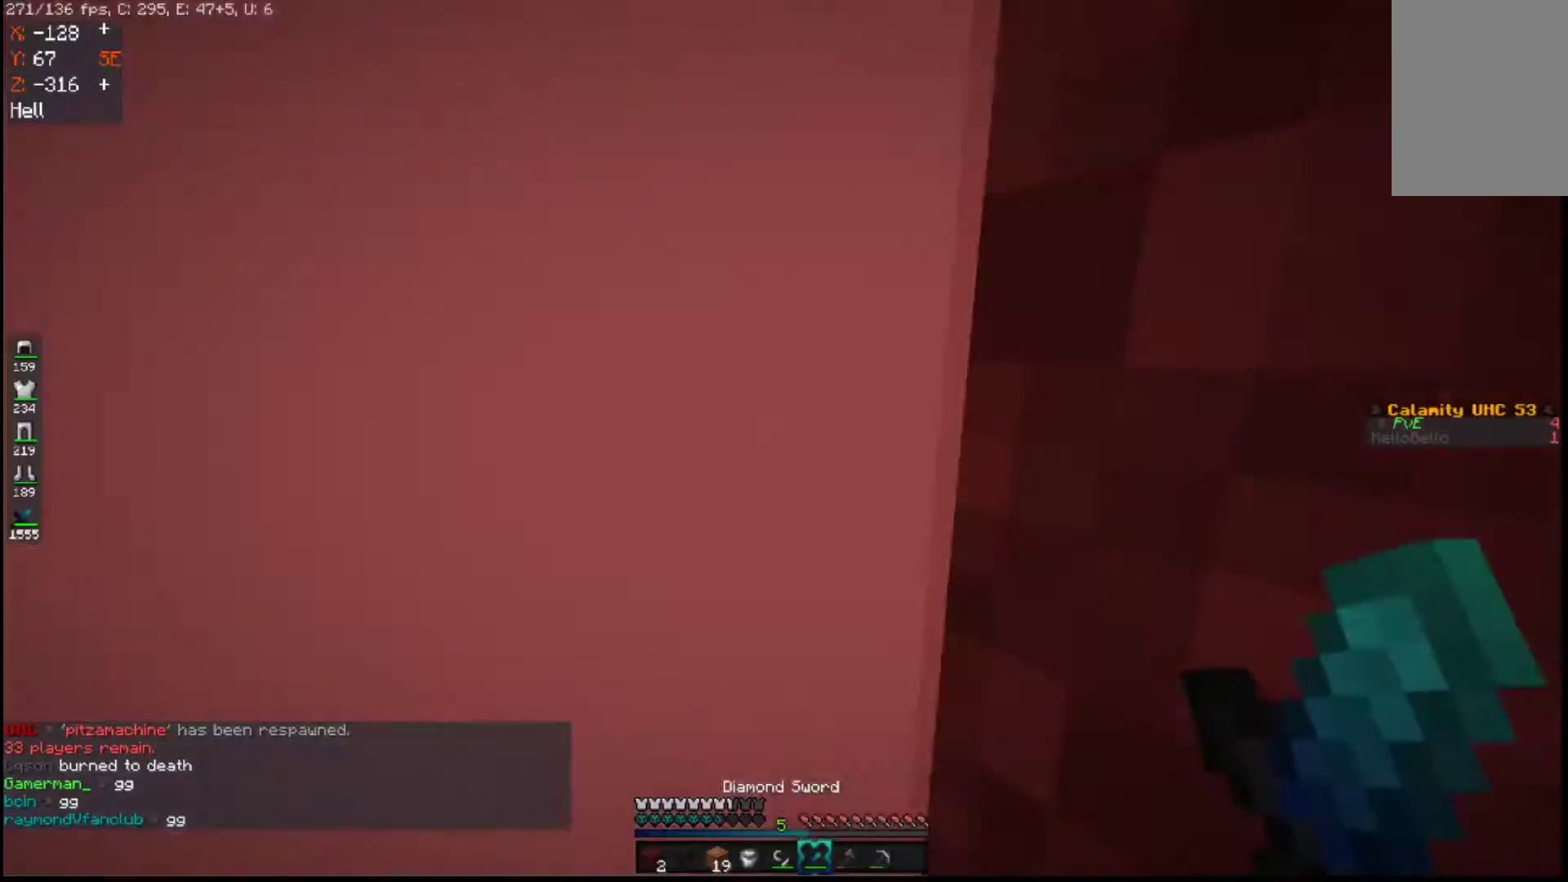
{"keys": [], "mouse": ["left"], "events": [[33, "w", "up"], [167, "a", "down"], [450, "a", "up"]]}
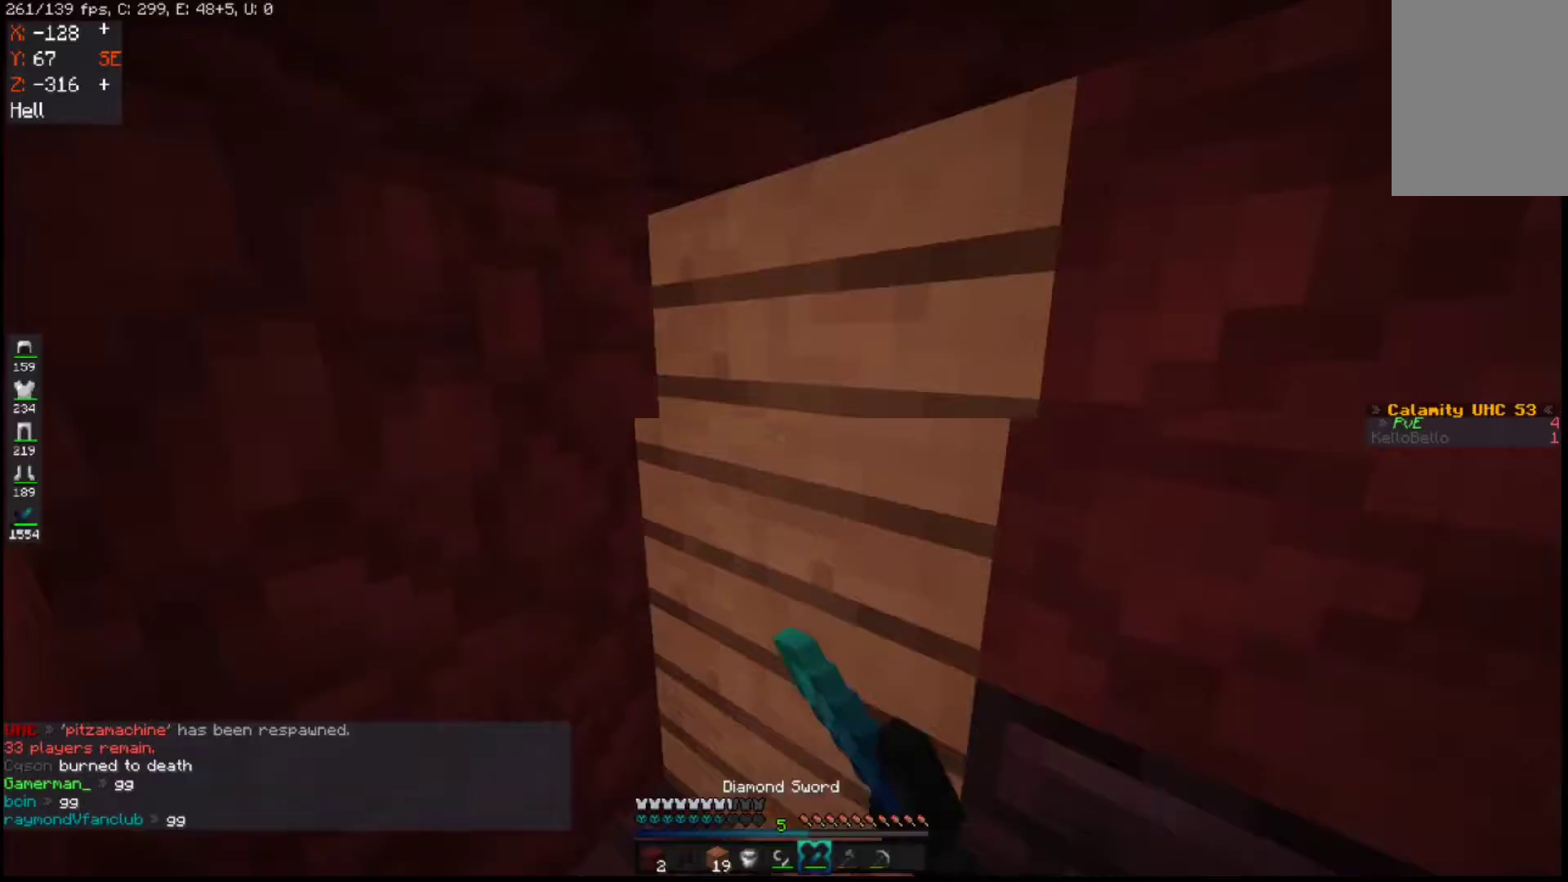
{"keys": [], "mouse": [], "events": [[17, "mouse_left", "up"], [167, "a", "down"], [383, "a", "up"]]}
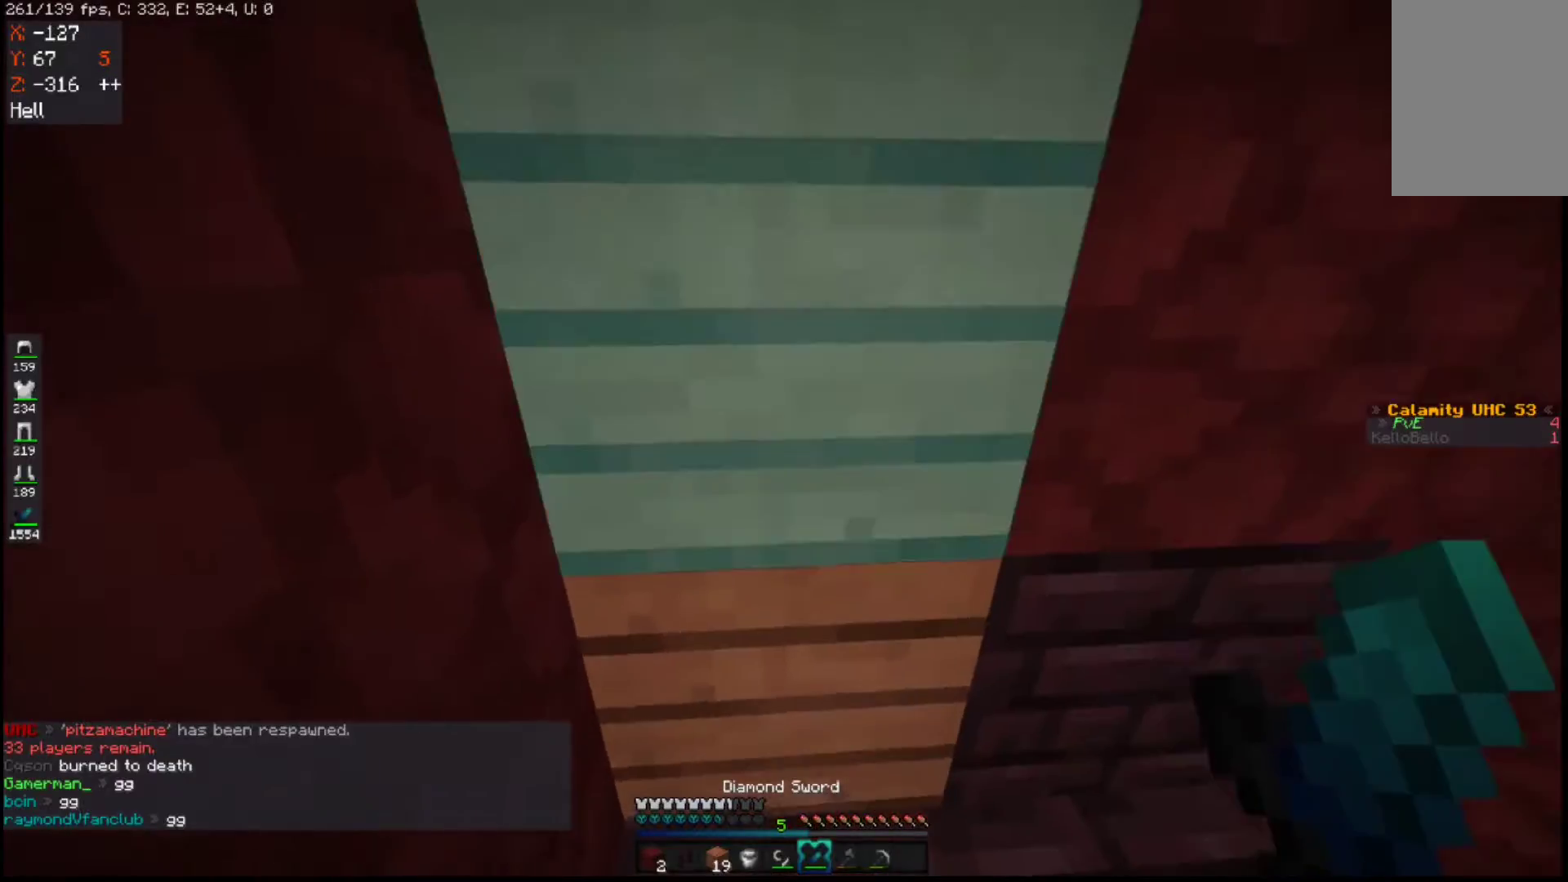
{"keys": ["d", "w"], "mouse": ["left"], "events": [[150, "w", "down"], [300, "d", "down"], [433, "mouse_left", "down"]]}
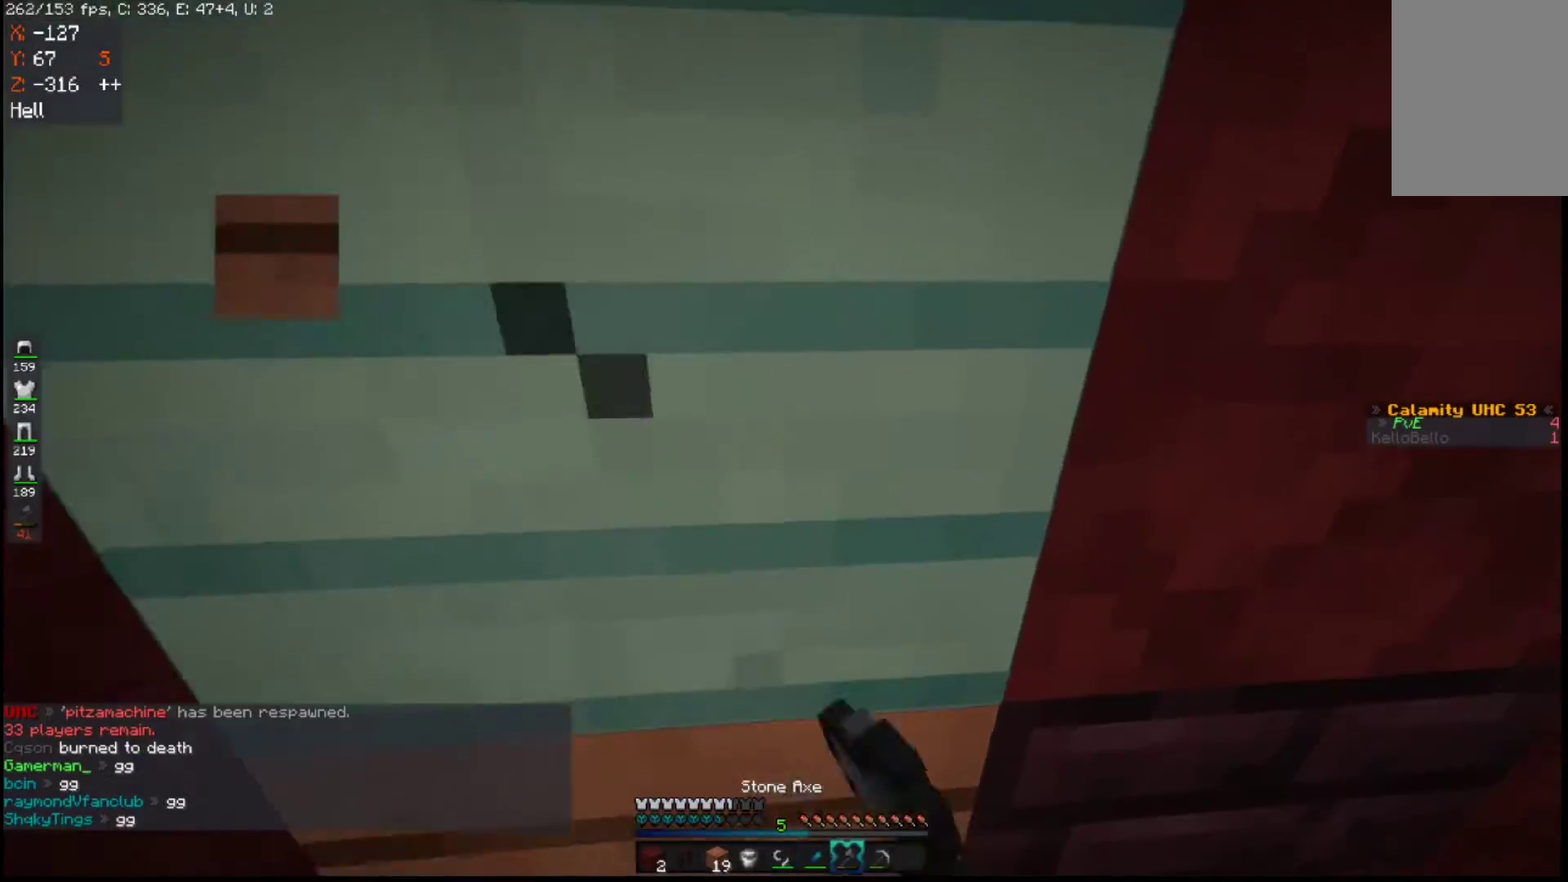
{"keys": ["a"], "mouse": ["left"], "events": [[217, "d", "up"], [250, "a", "down"], [350, "w", "up"]]}
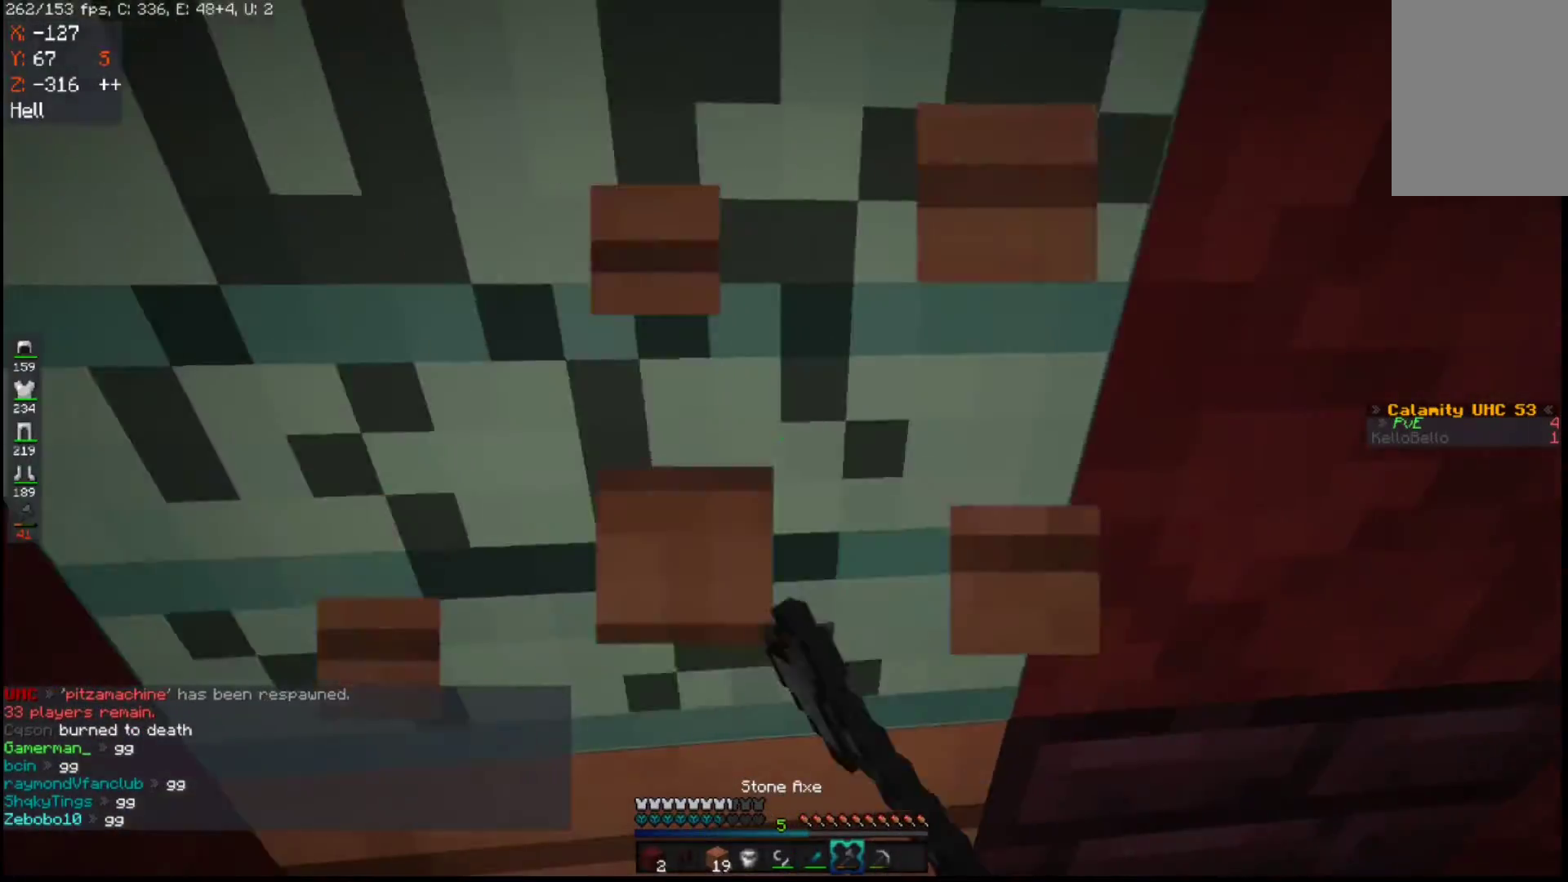
{"keys": ["w"], "mouse": ["left"], "events": [[133, "a", "up"], [417, "w", "down"]]}
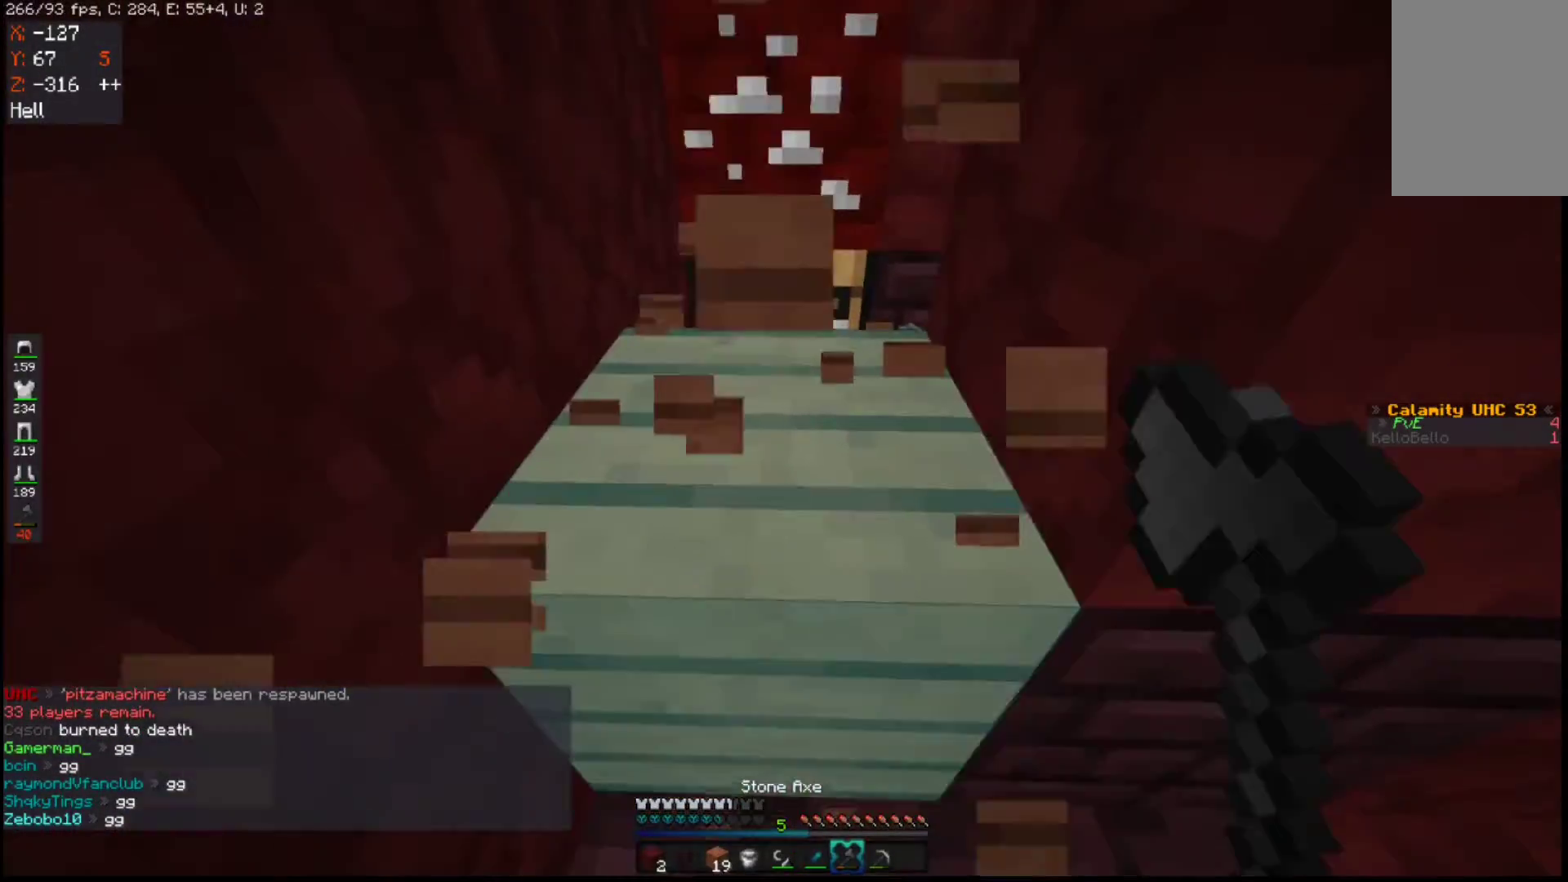
{"keys": ["a", "w"], "mouse": ["left"], "events": [[100, "a", "down"], [333, "w", "up"], [467, "w", "down"]]}
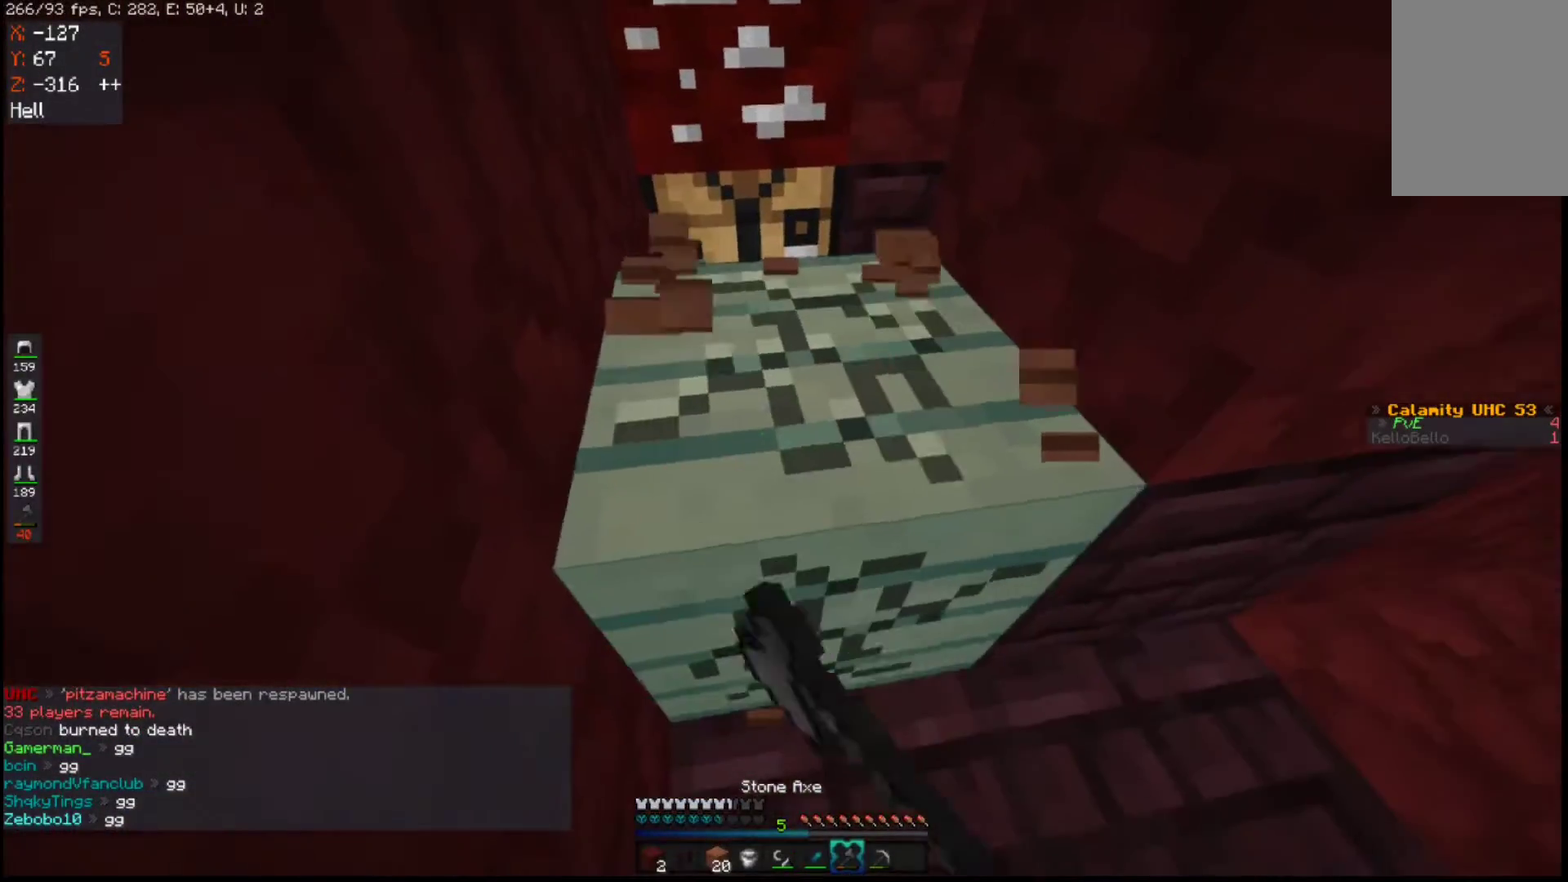
{"keys": [], "mouse": ["left"], "events": [[483, "a", "up"], [483, "w", "up"]]}
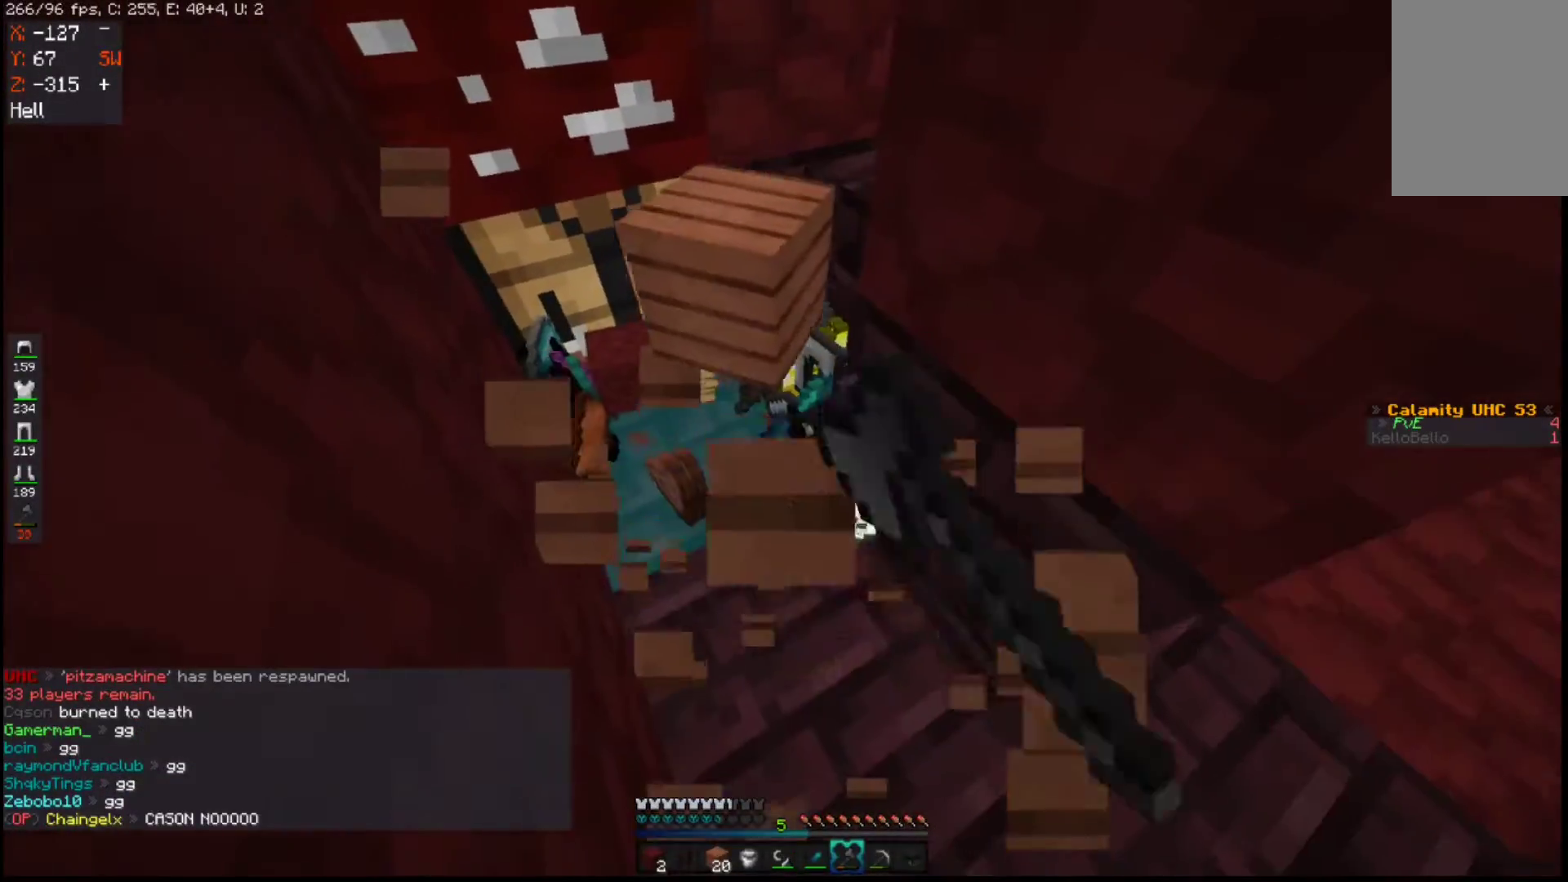
{"keys": [], "mouse": [], "events": [[83, "mouse_left", "up"], [100, "a", "down"], [383, "a", "up"]]}
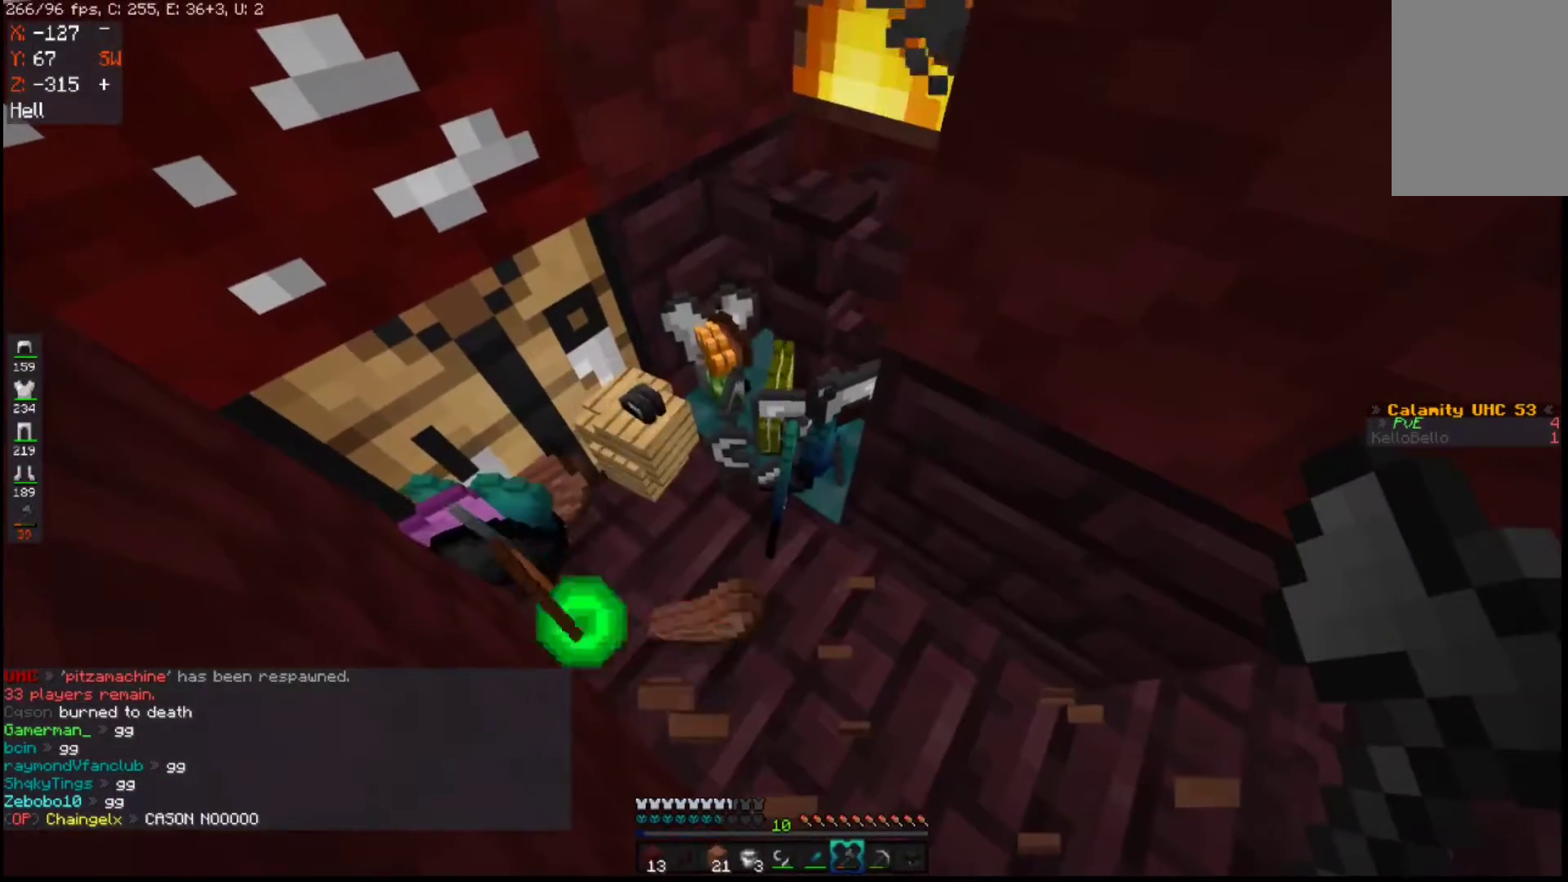
{"keys": [], "mouse": [], "events": [[150, "a", "down"], [250, "s", "down"], [350, "a", "up"], [467, "s", "up"]]}